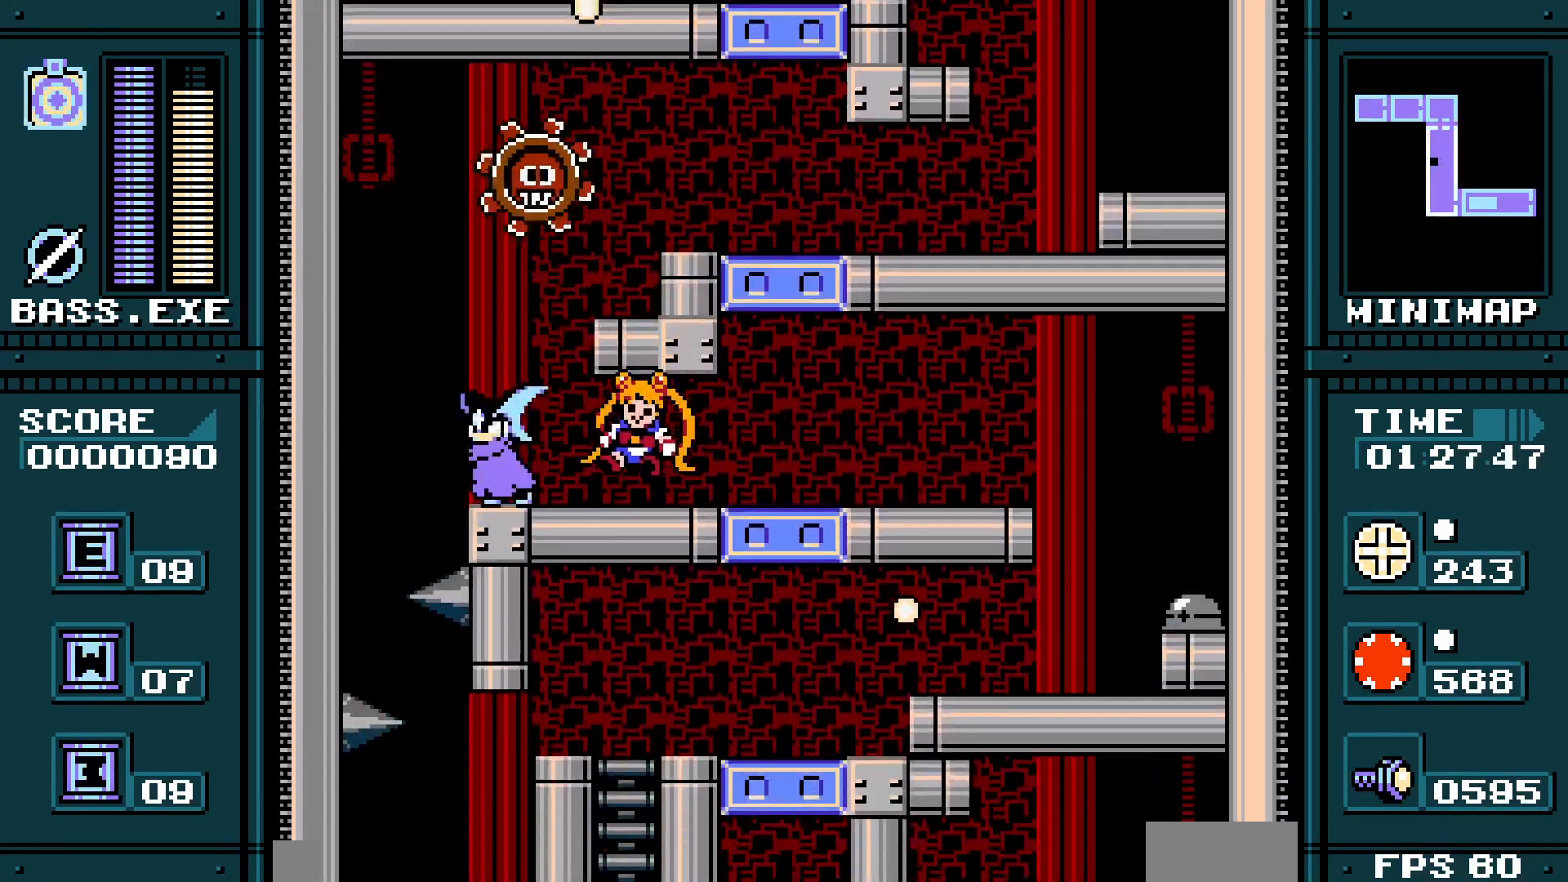
Gameplay with a controller; each line is a JSON object with the inputs held at the frame after it. "events" lists button and stick changes between this image and that frame as [ms after this image, input, new state], when the widget could be followed in between. Not read: A B CIRCLE CROSS HOME L3 R3 SQUARE TRIANGLE X Y.
{"buttons": ["DPAD_LEFT"], "events": []}
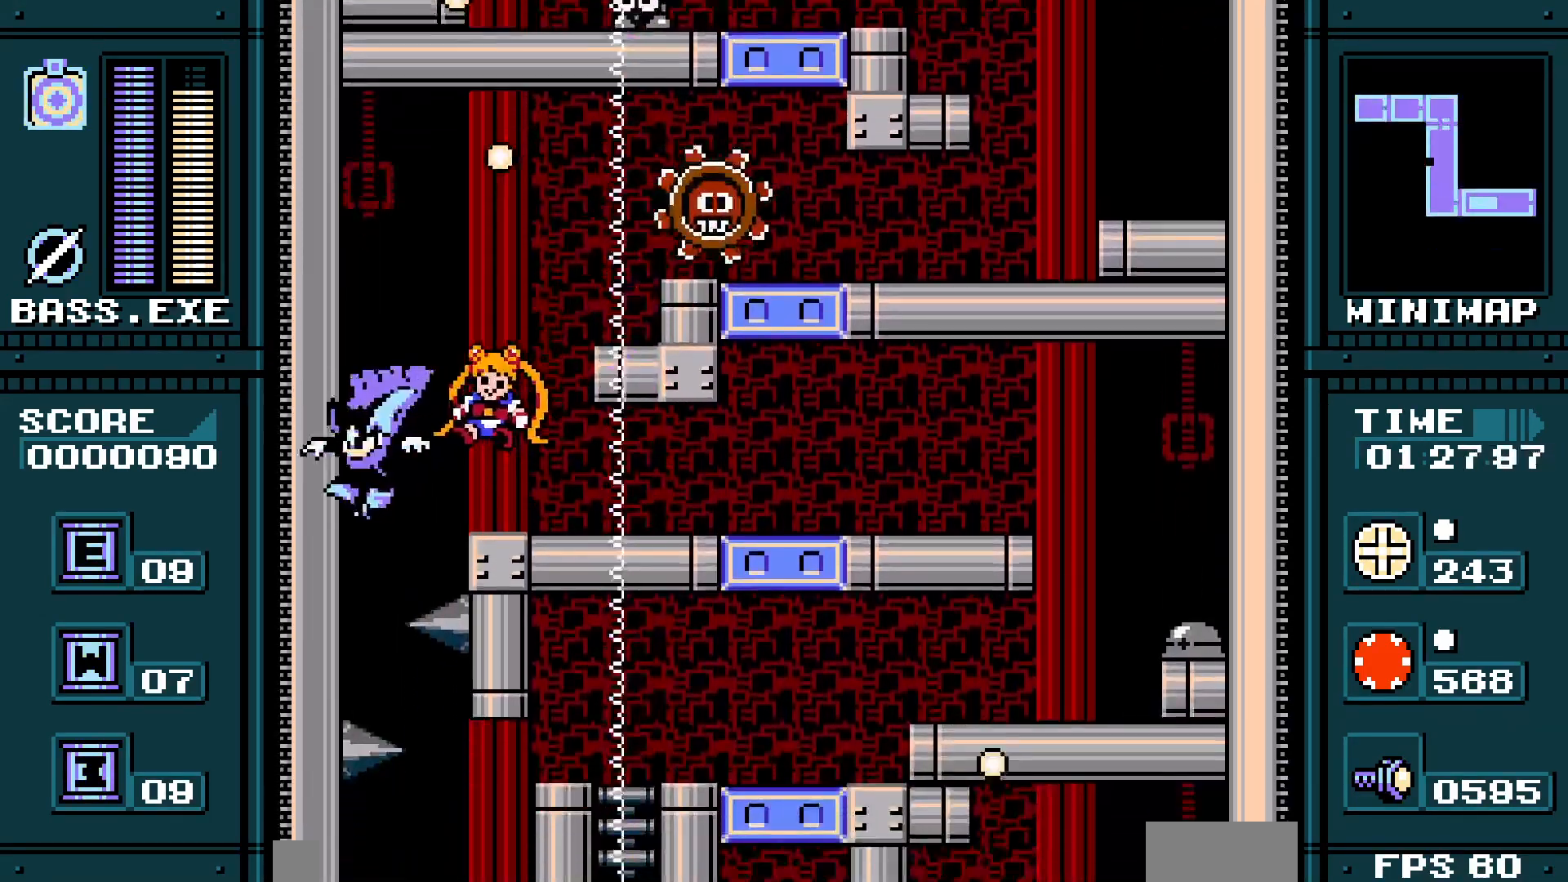
{"buttons": [], "events": [[83, "DPAD_LEFT", "up"]]}
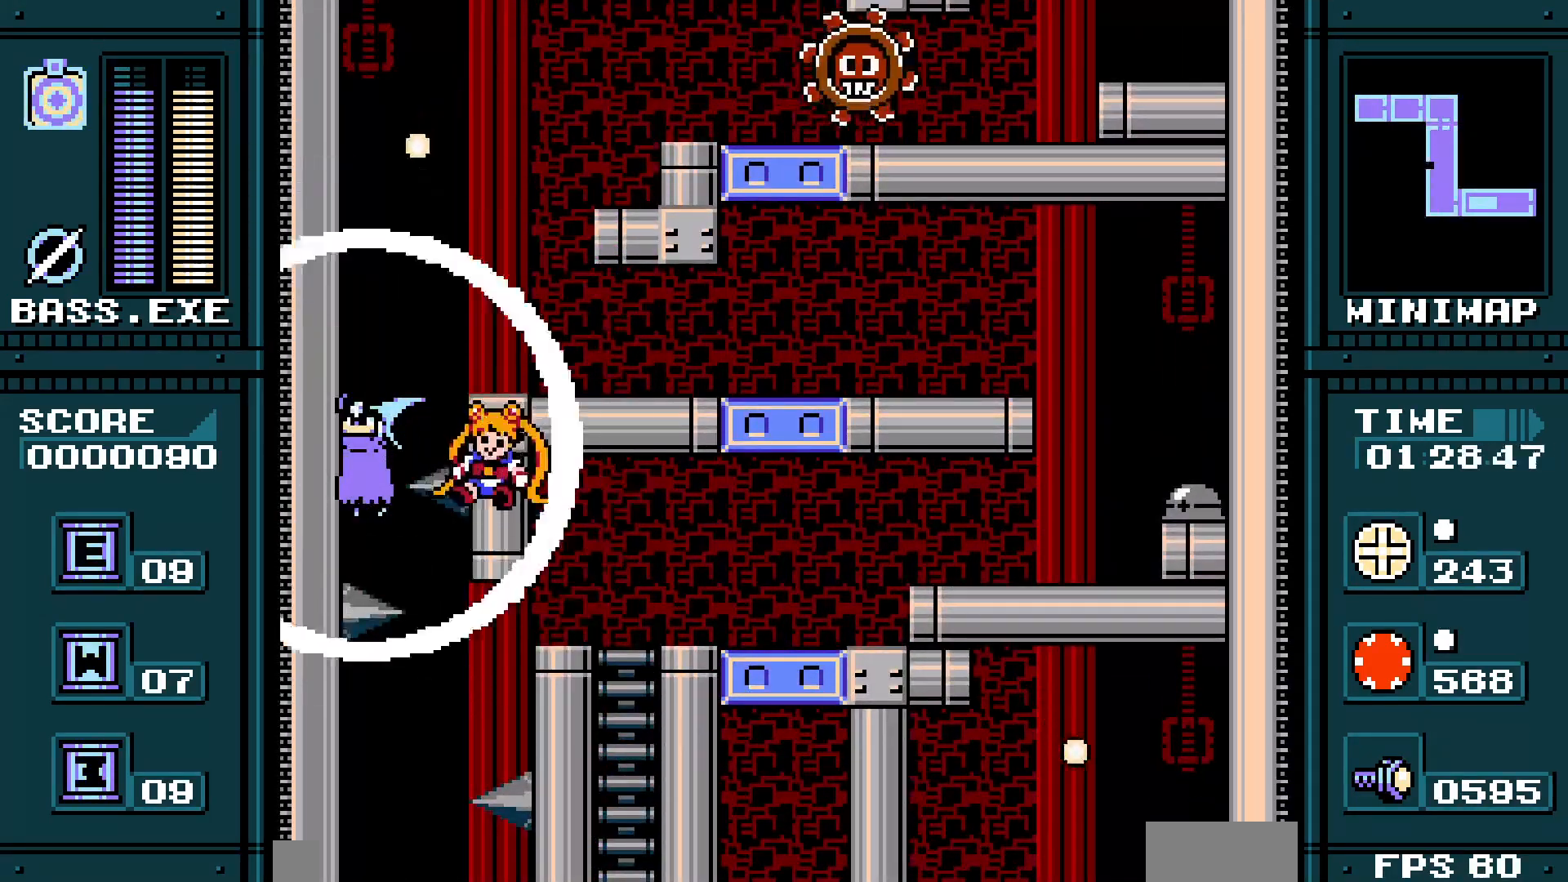
{"buttons": ["DPAD_RIGHT"], "events": [[450, "DPAD_RIGHT", "down"]]}
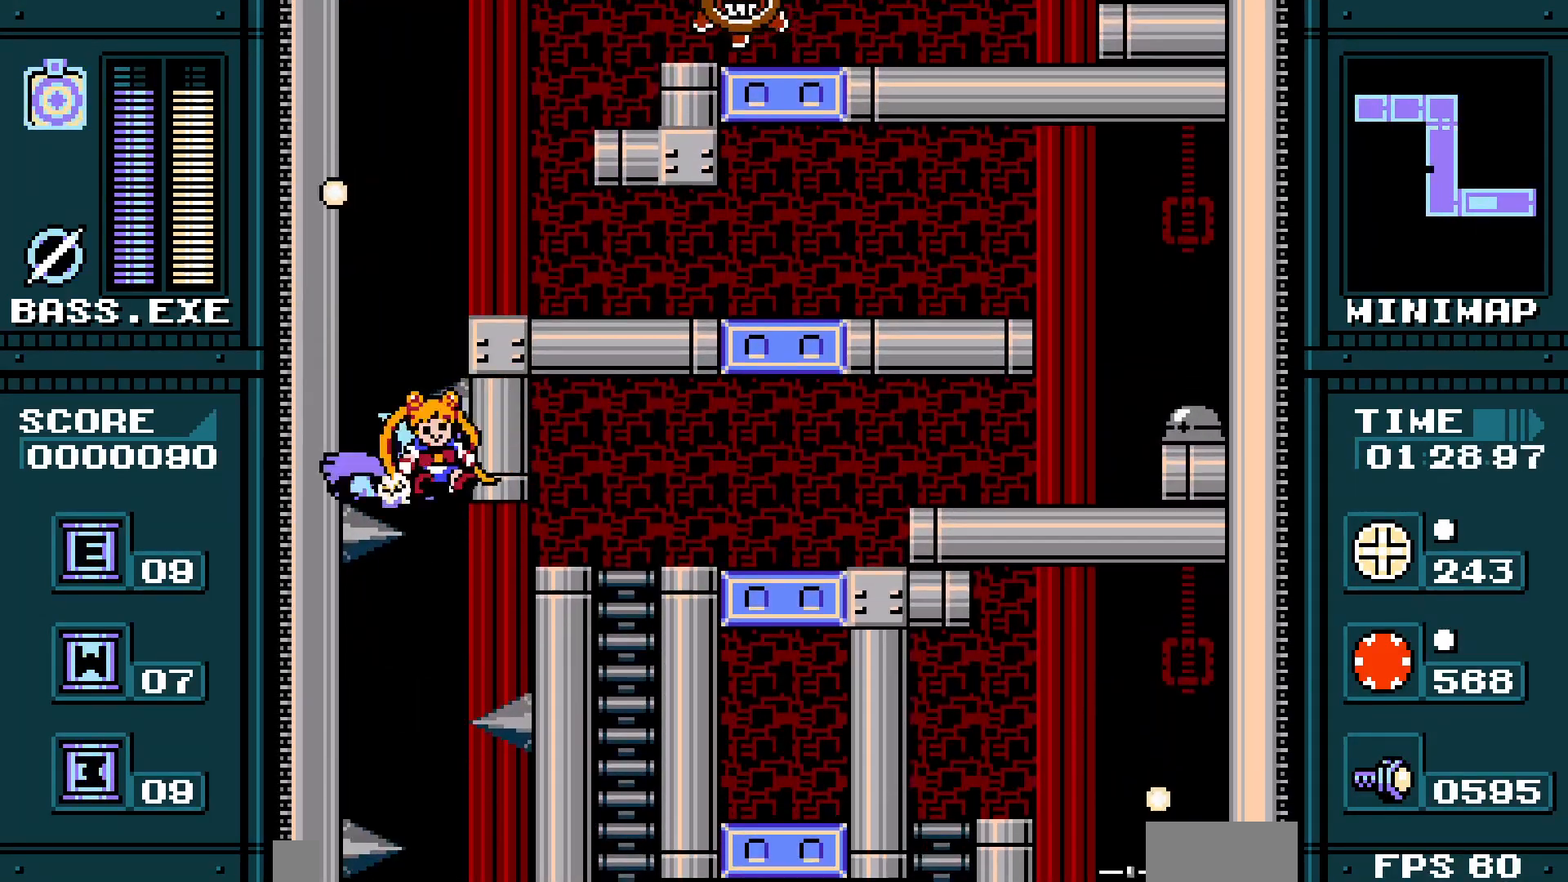
{"buttons": [], "events": [[133, "DPAD_RIGHT", "up"]]}
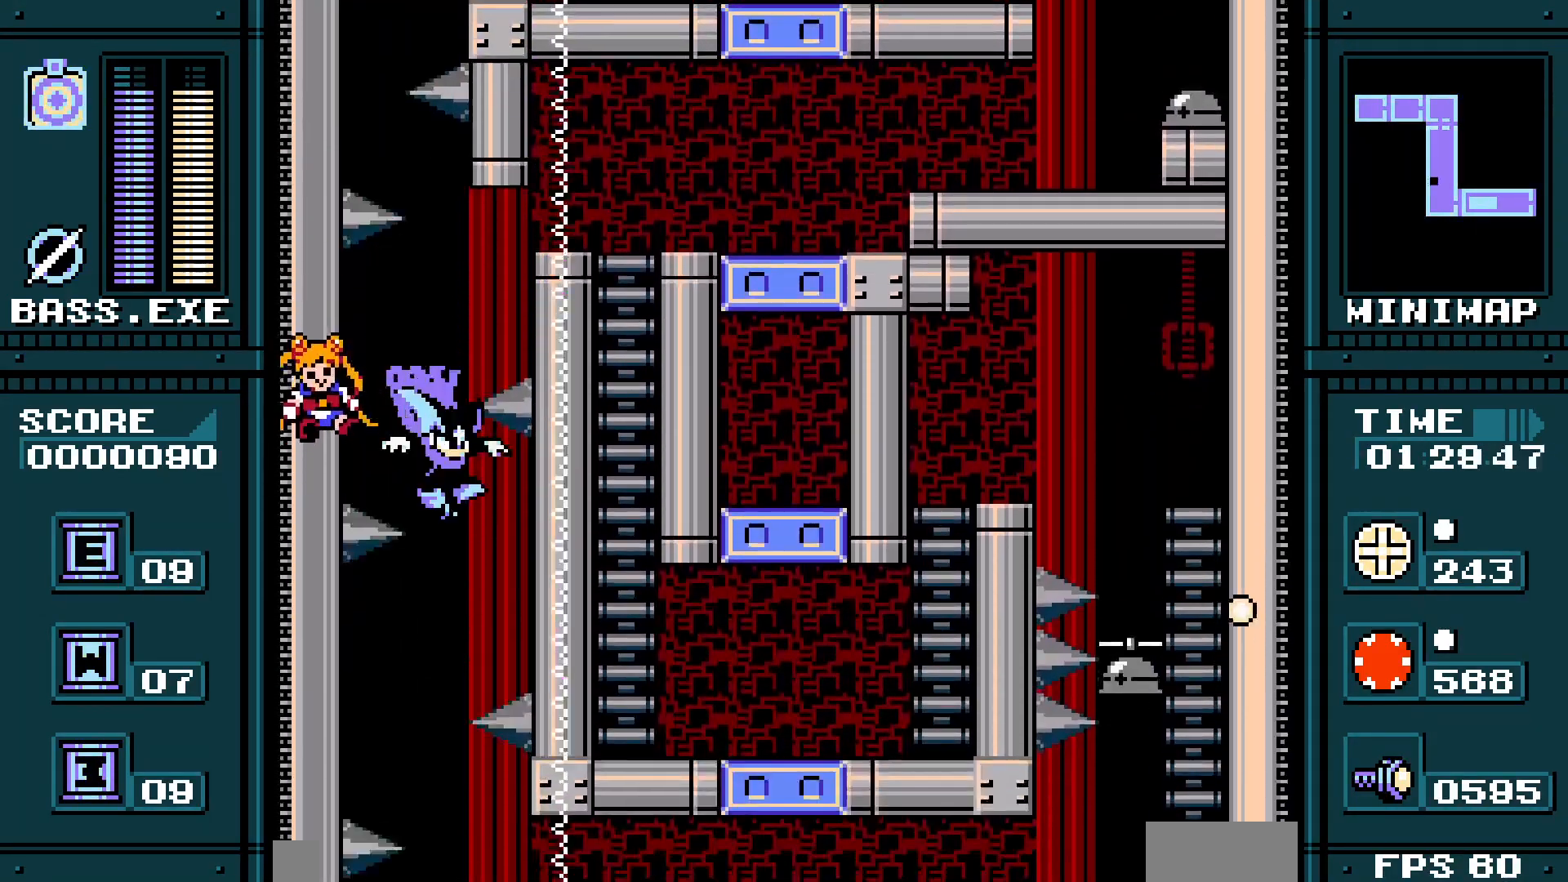
{"buttons": [], "events": []}
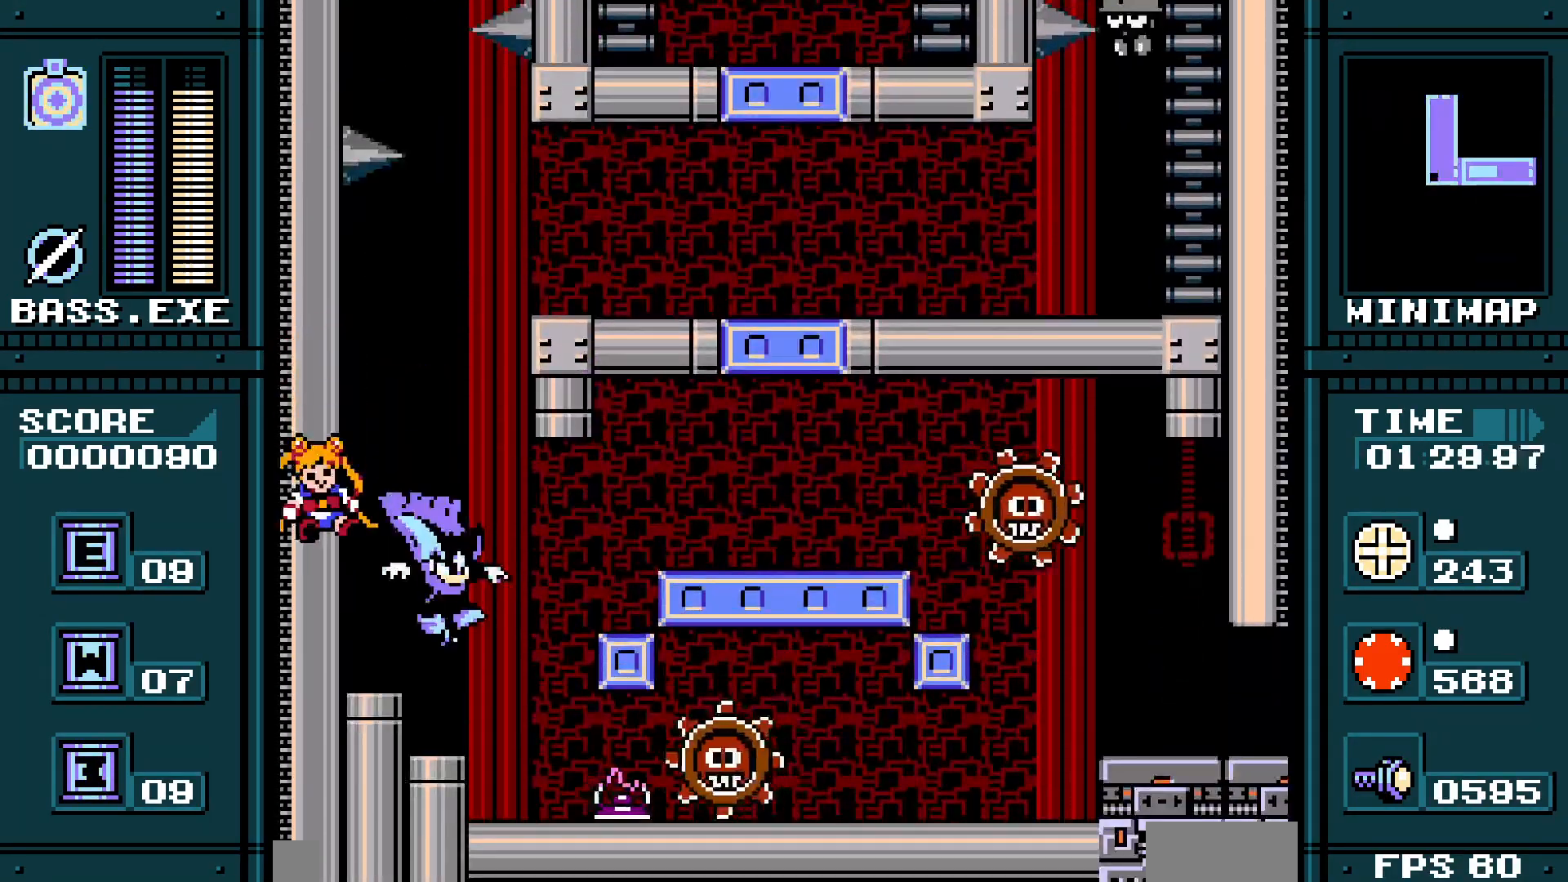
{"buttons": ["DPAD_RIGHT"], "events": [[150, "DPAD_RIGHT", "down"]]}
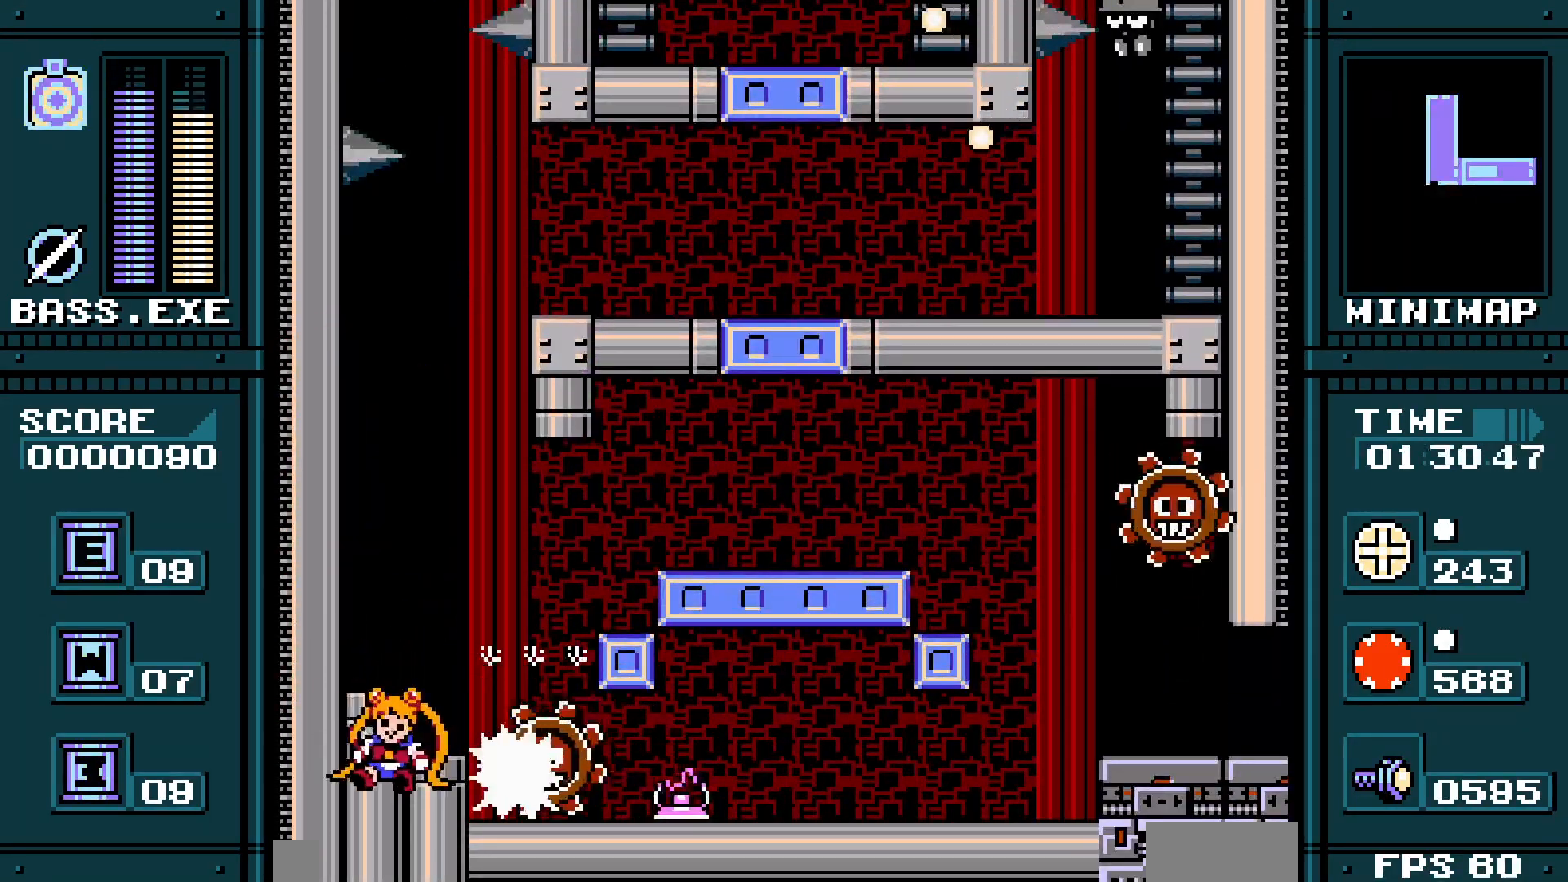
{"buttons": ["DPAD_RIGHT"], "events": []}
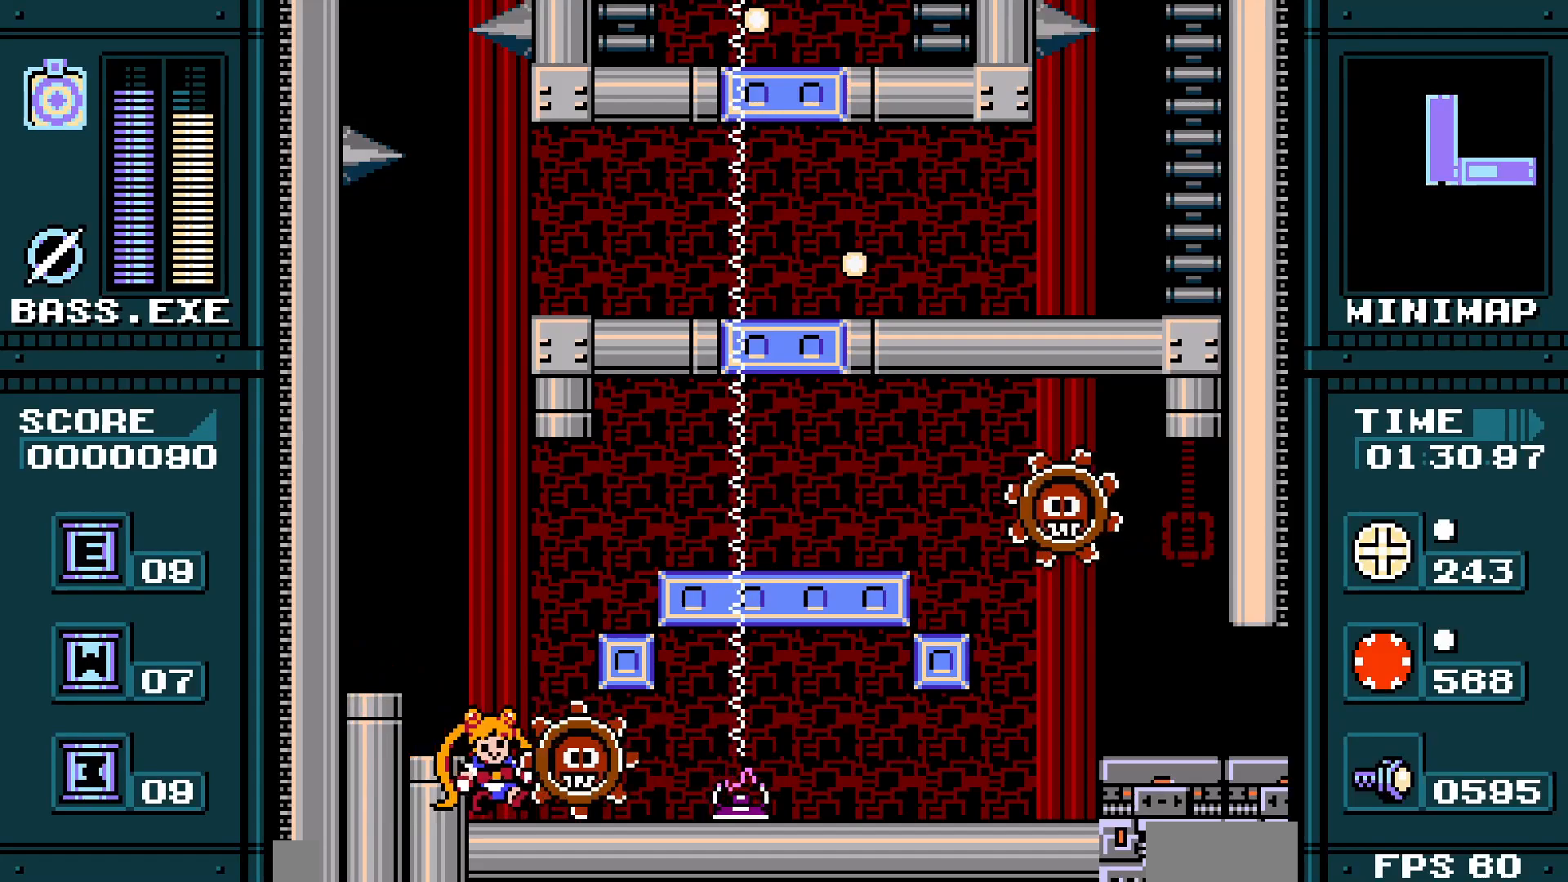
{"buttons": ["DPAD_RIGHT"], "events": []}
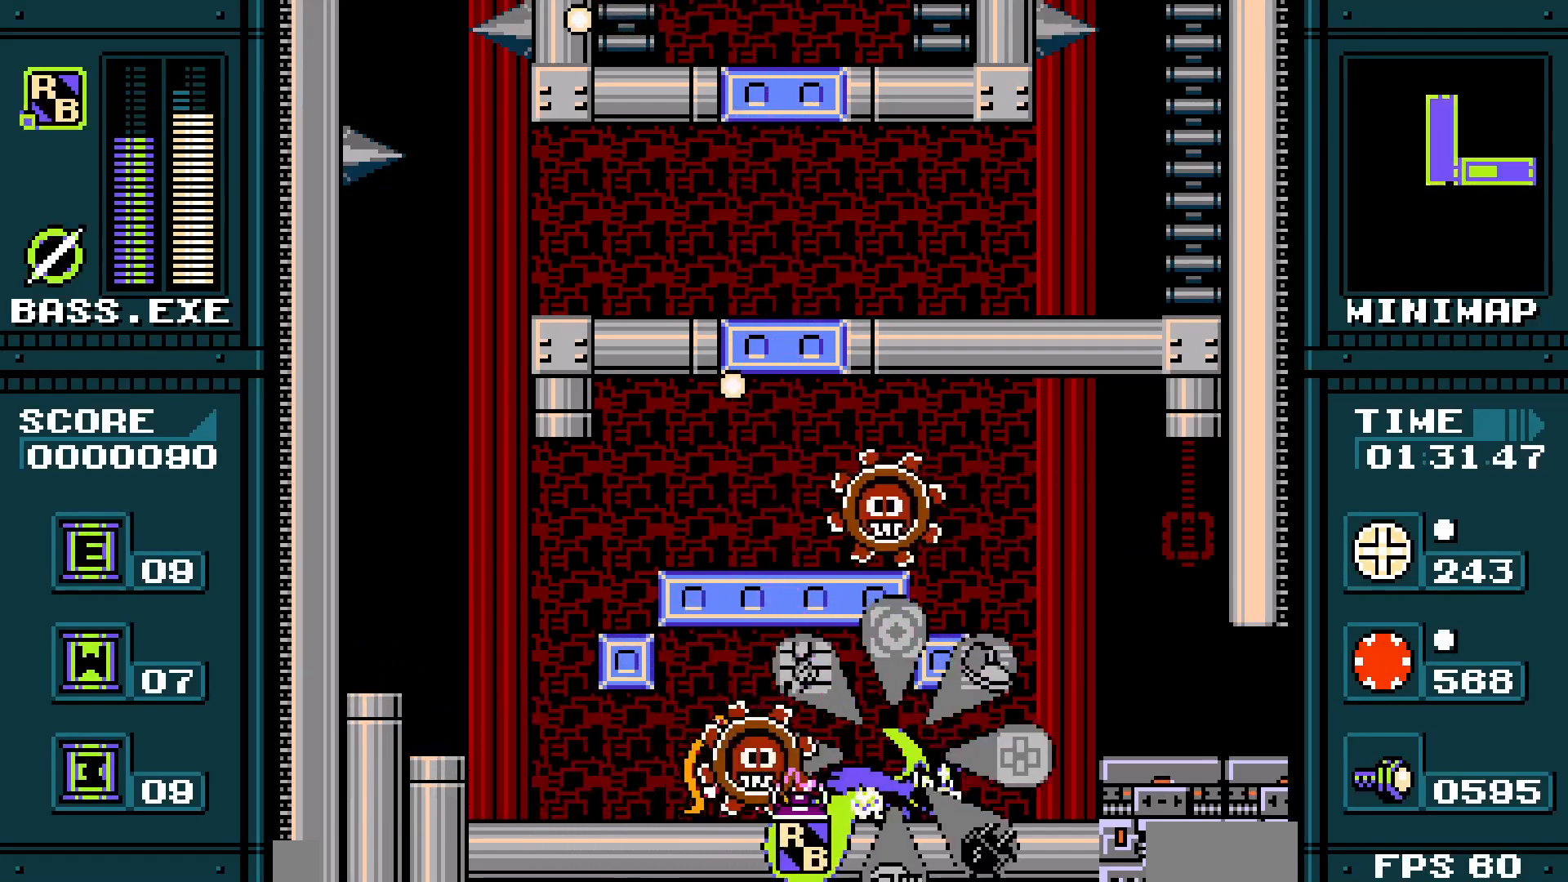
{"buttons": ["DPAD_RIGHT"], "events": []}
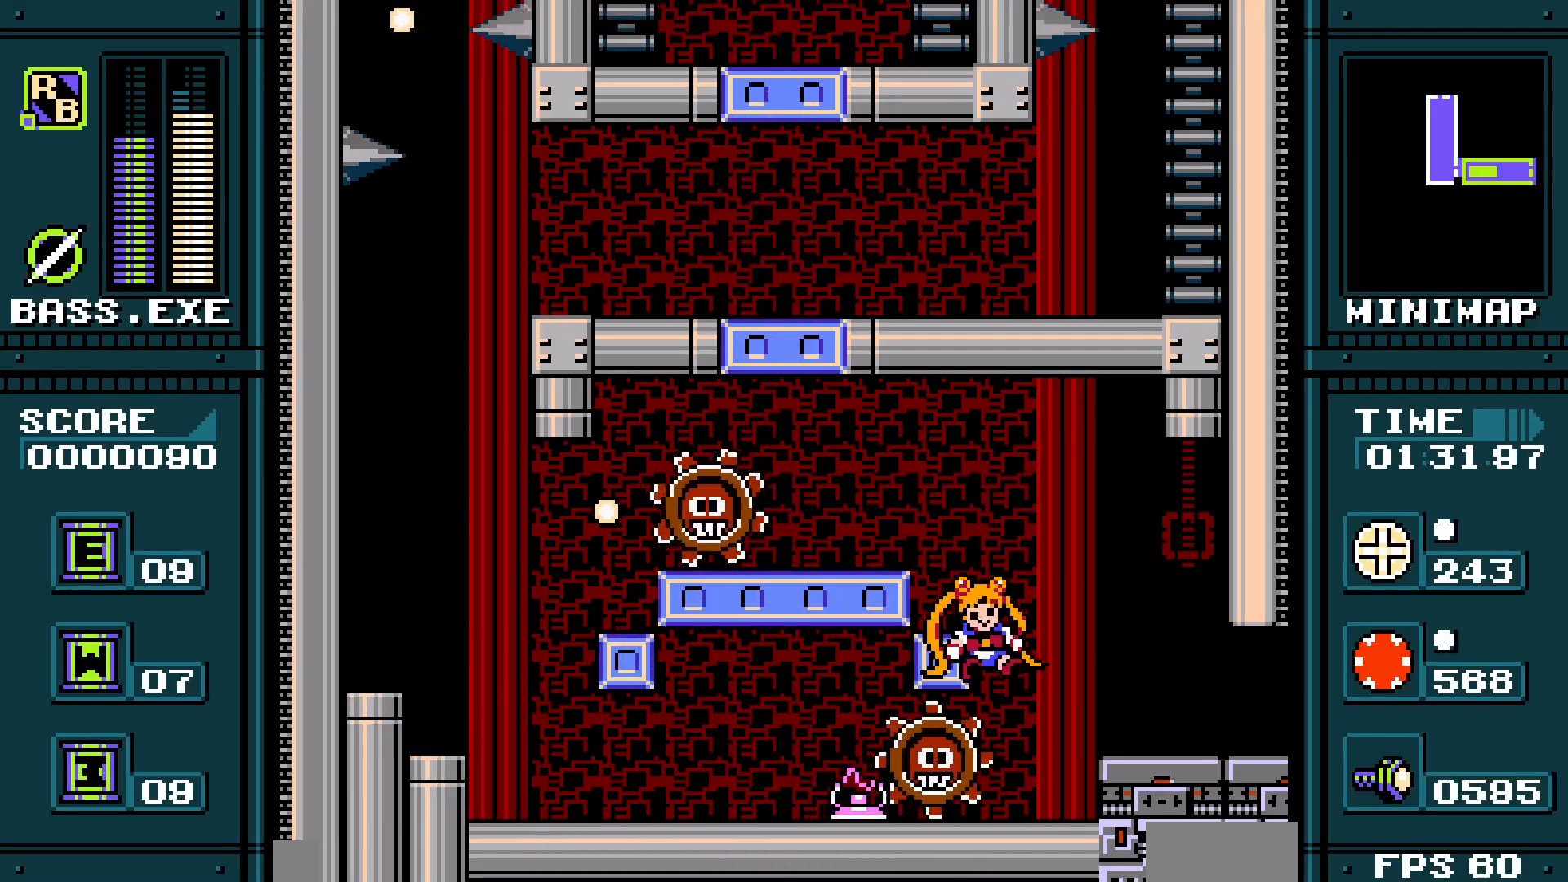
{"buttons": ["DPAD_RIGHT"], "events": []}
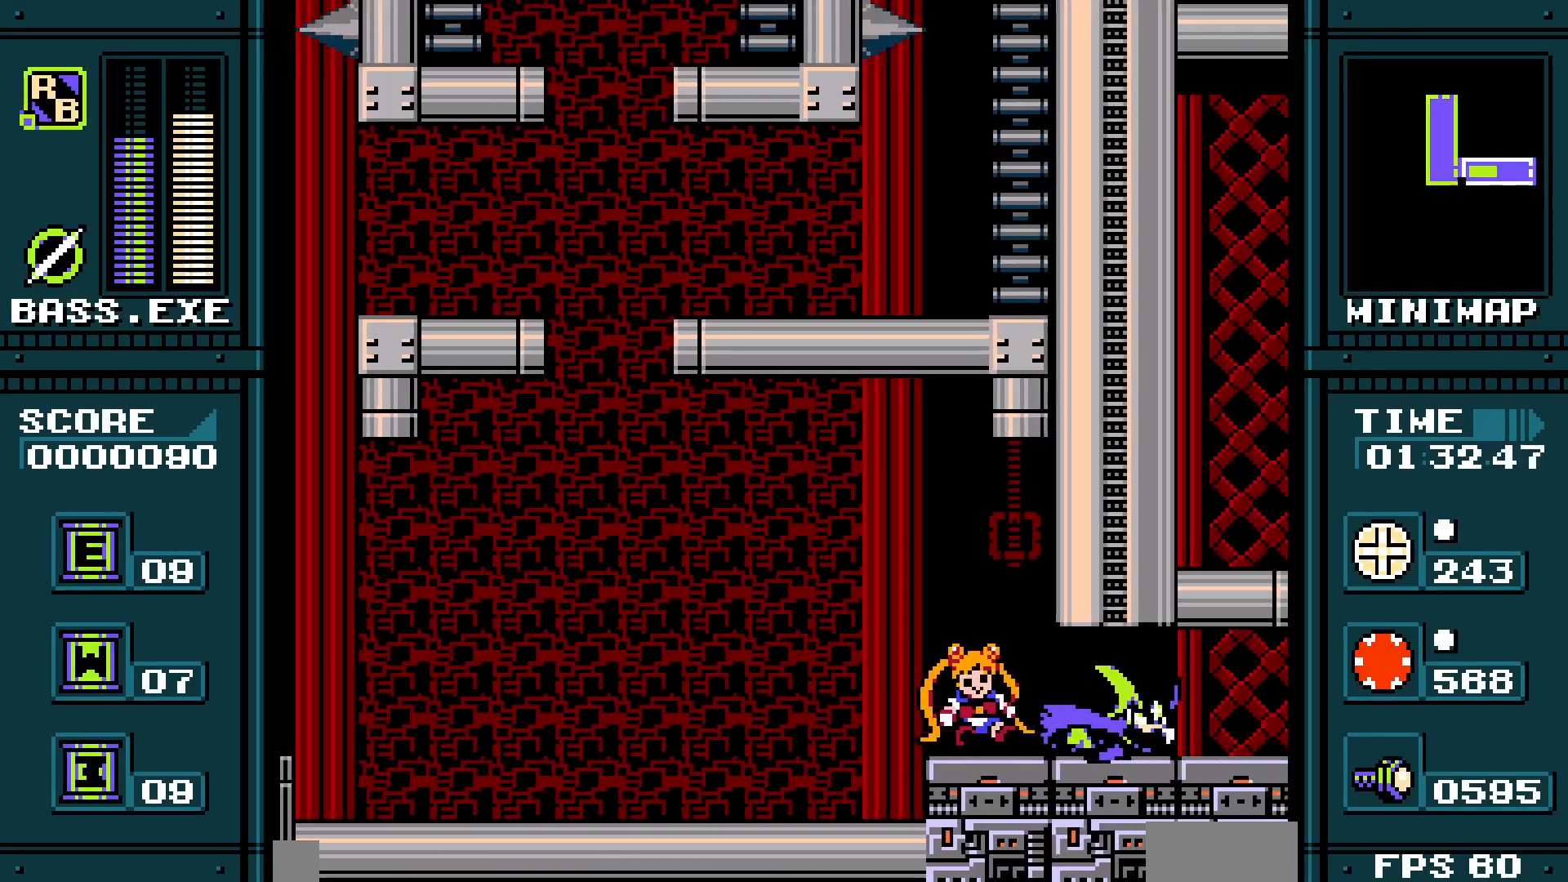
{"buttons": ["DPAD_RIGHT"], "events": []}
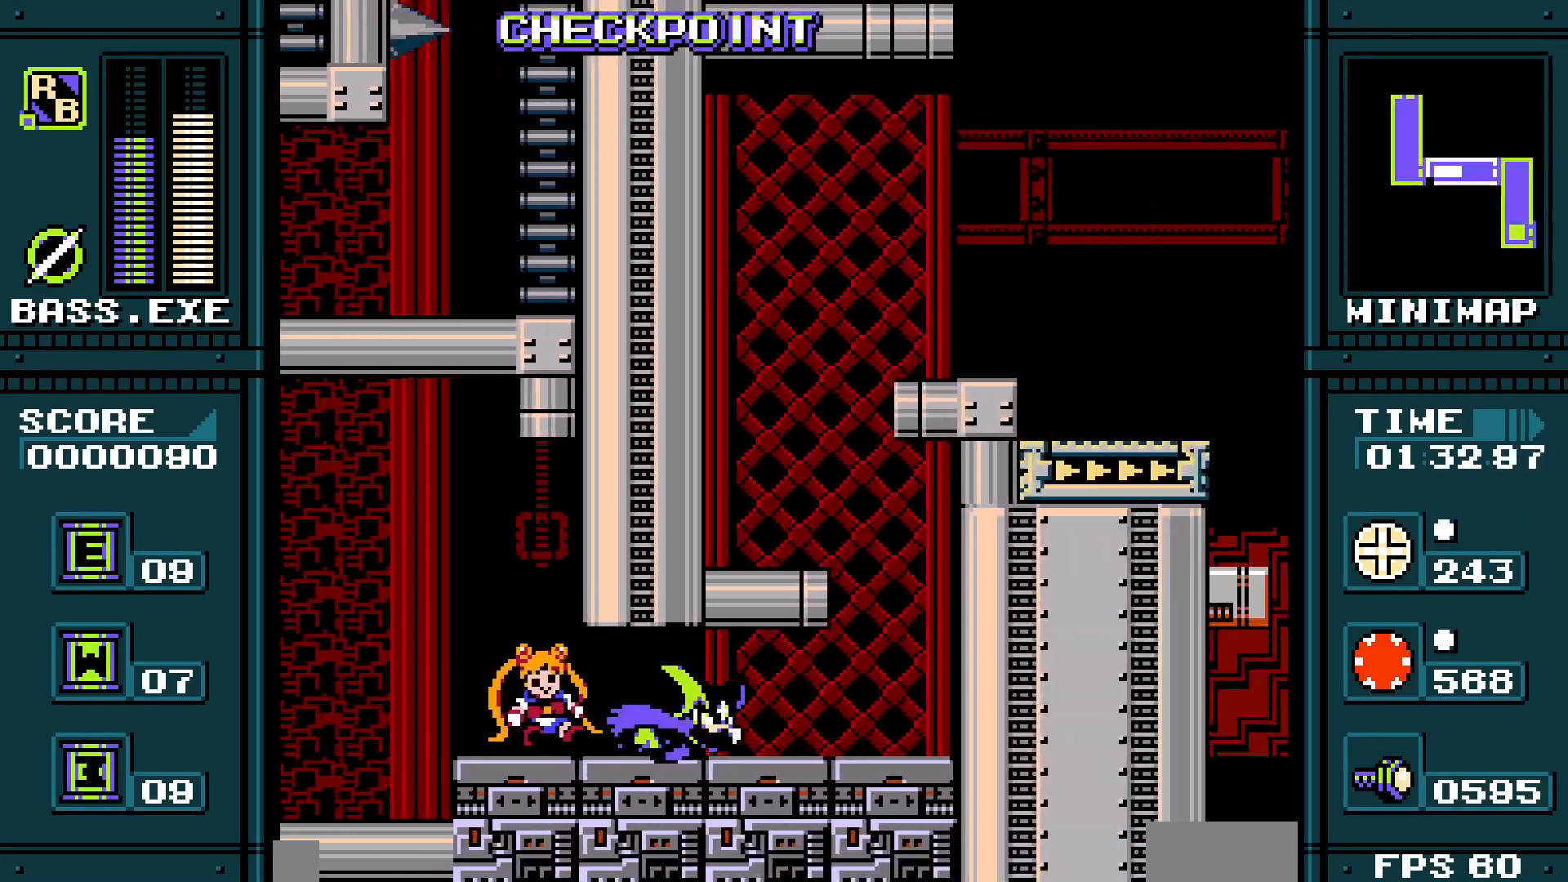
{"buttons": ["DPAD_RIGHT"], "events": []}
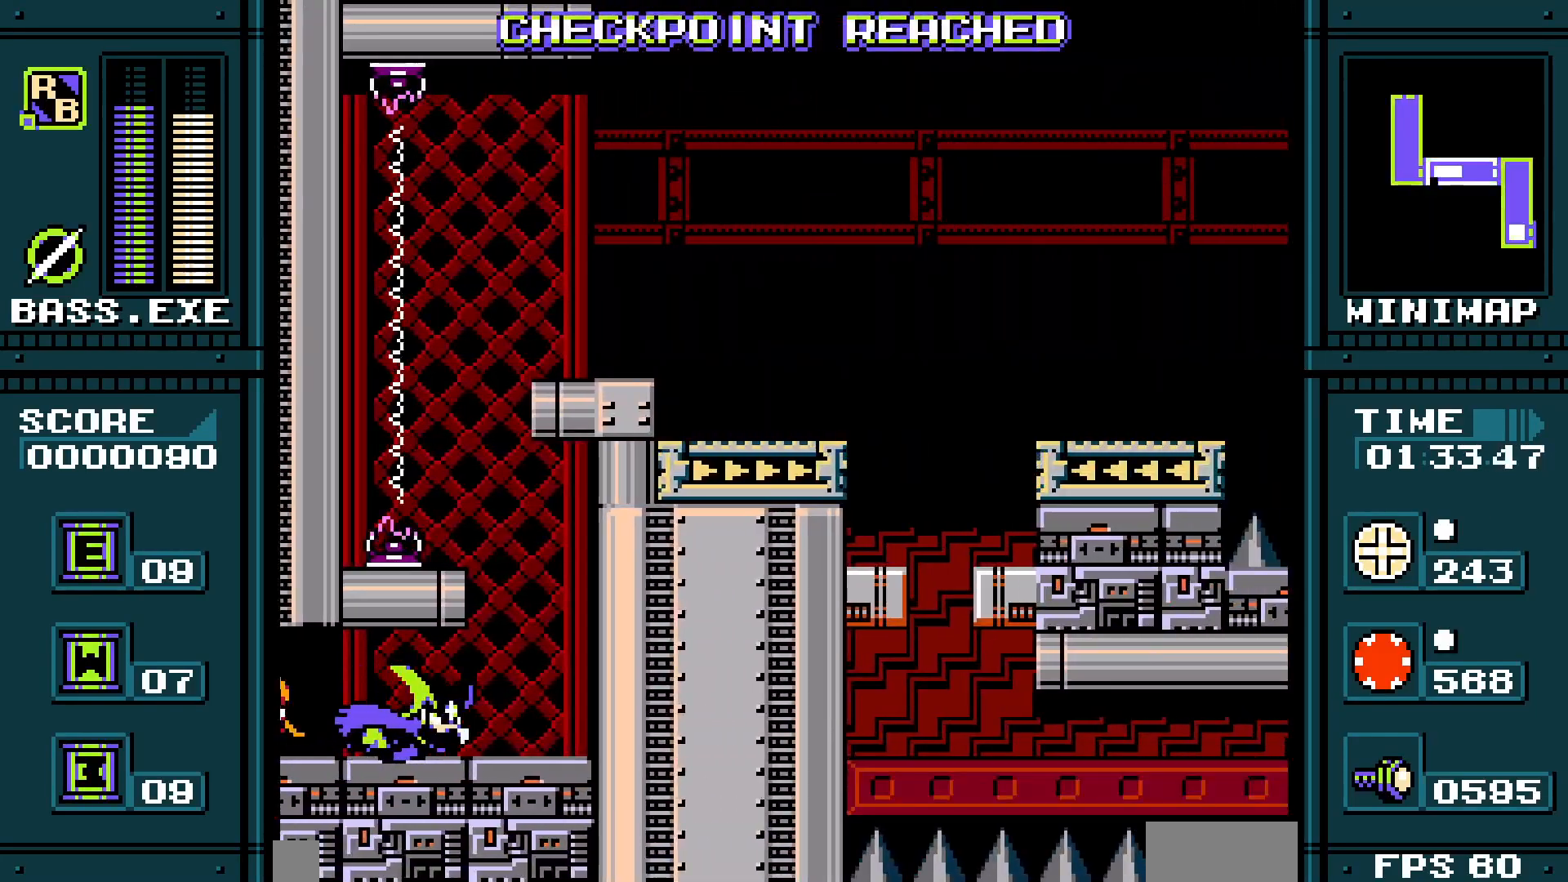
{"buttons": [], "events": [[250, "DPAD_RIGHT", "up"]]}
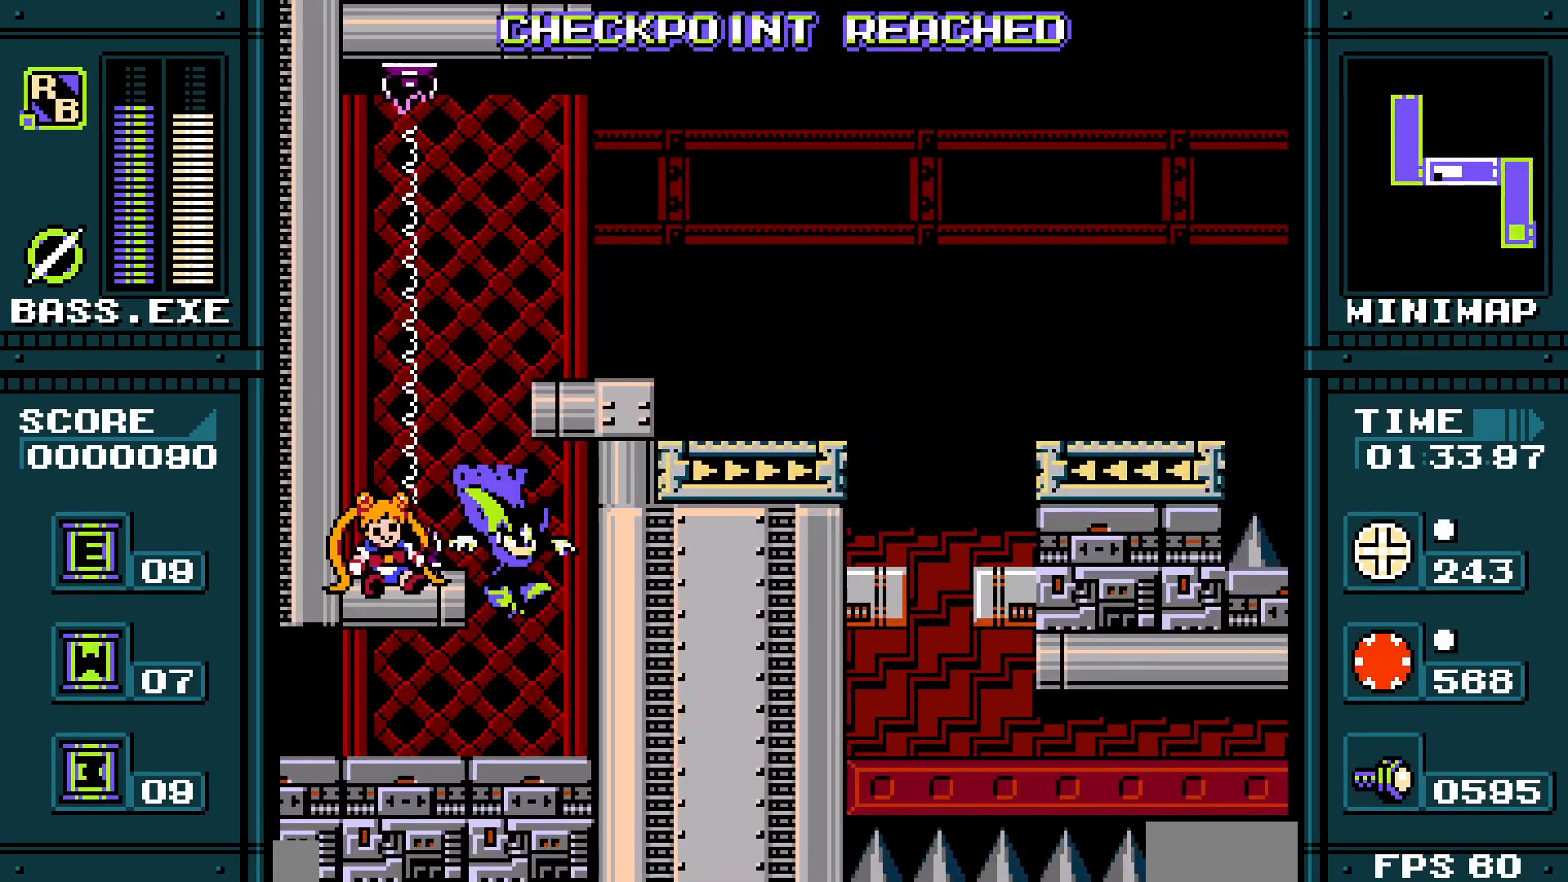
{"buttons": [], "events": []}
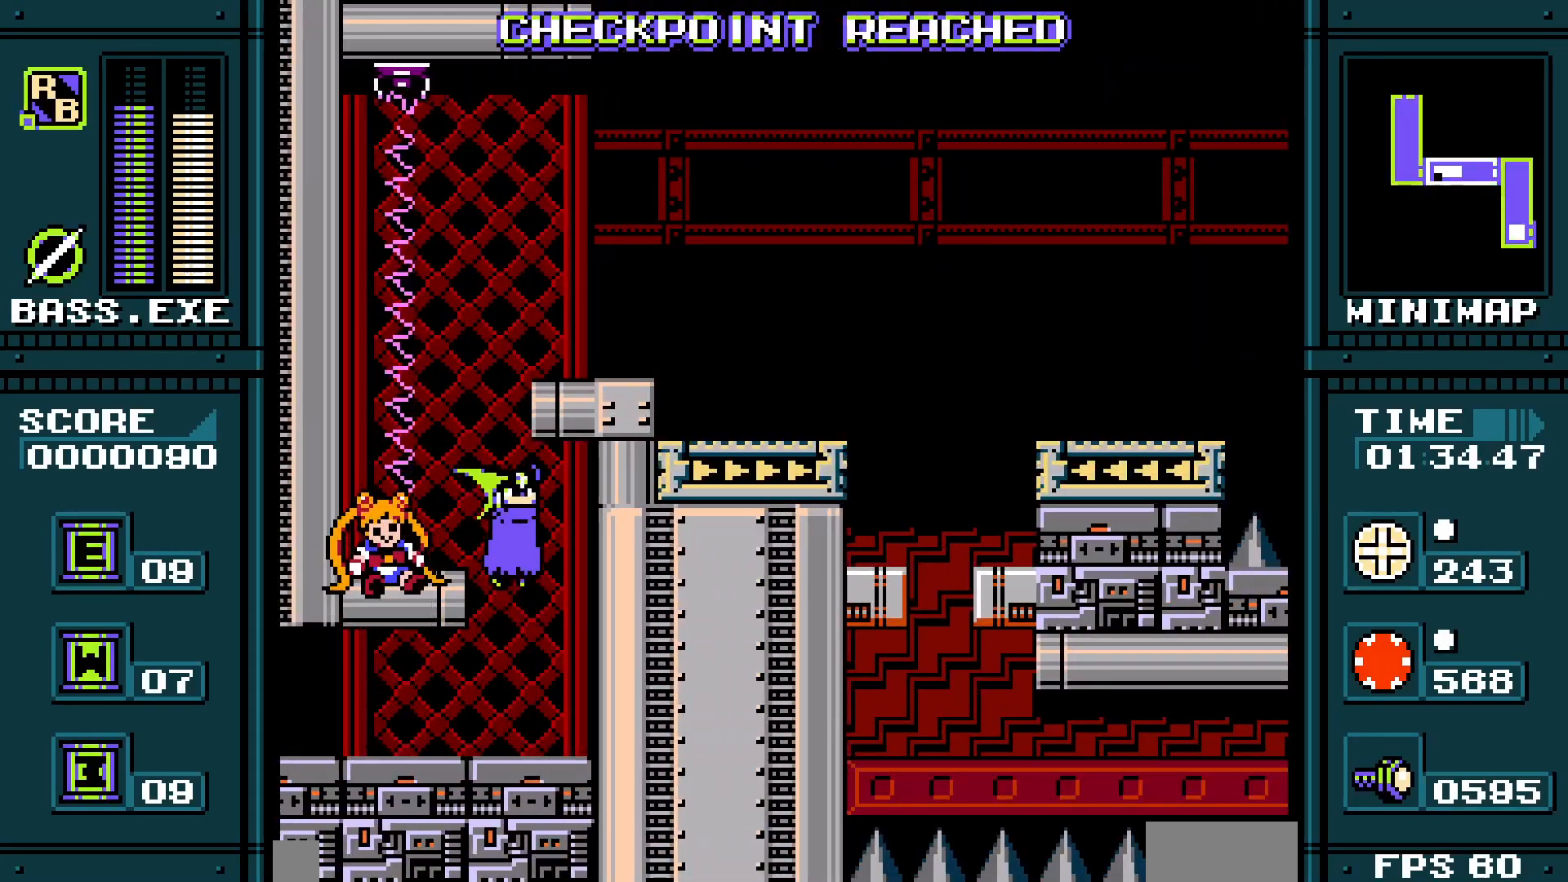
{"buttons": ["DPAD_RIGHT"], "events": [[17, "DPAD_LEFT", "down"], [150, "DPAD_LEFT", "up"], [283, "DPAD_RIGHT", "down"]]}
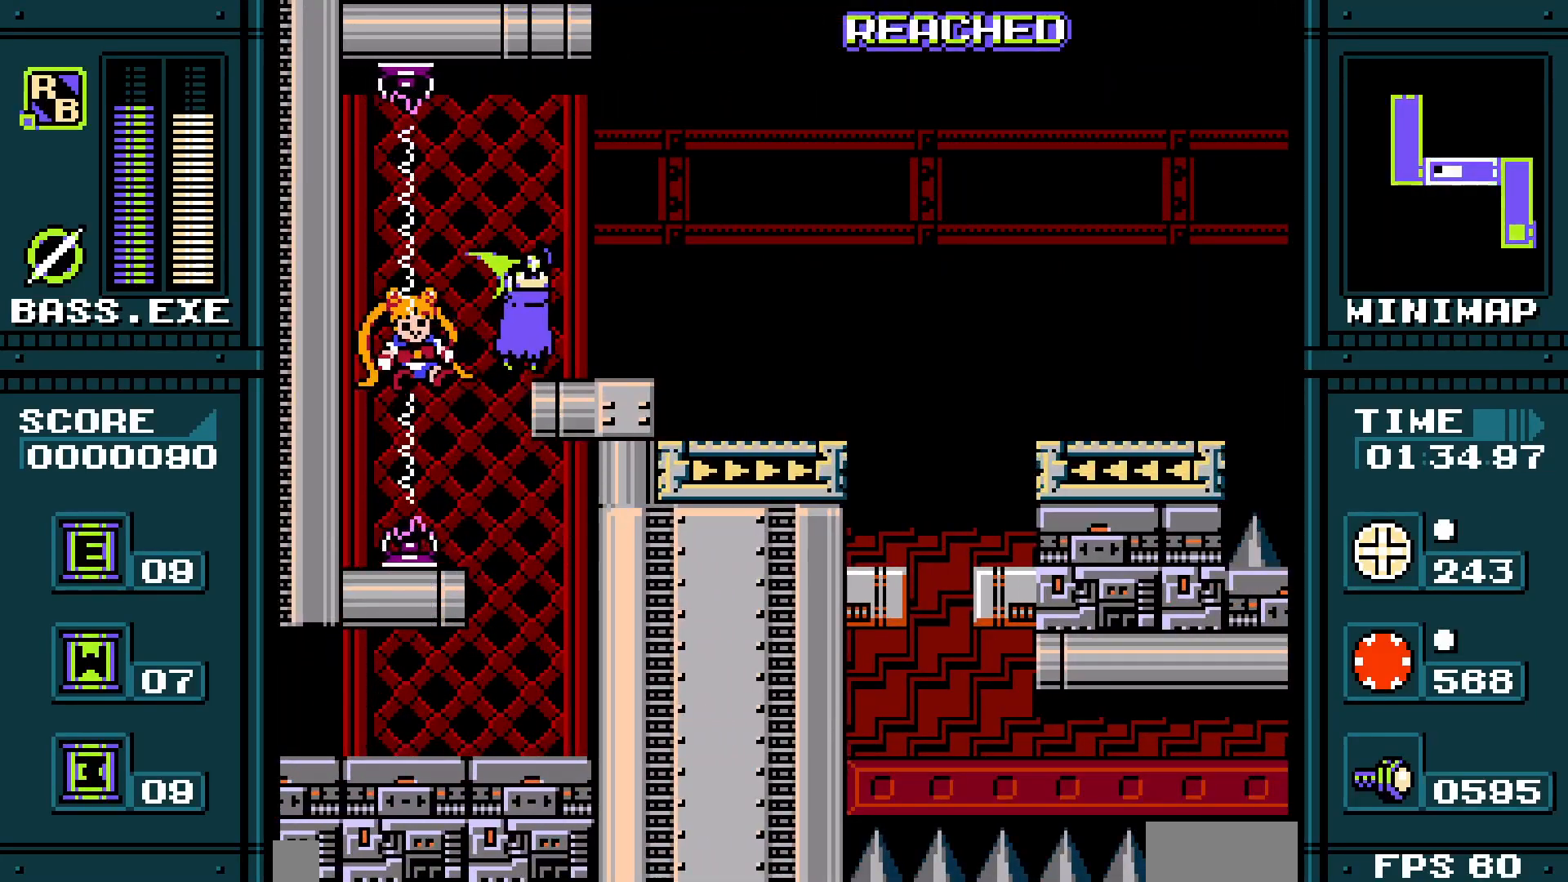
{"buttons": ["DPAD_RIGHT"], "events": [[167, "DPAD_RIGHT", "up"], [300, "DPAD_RIGHT", "down"]]}
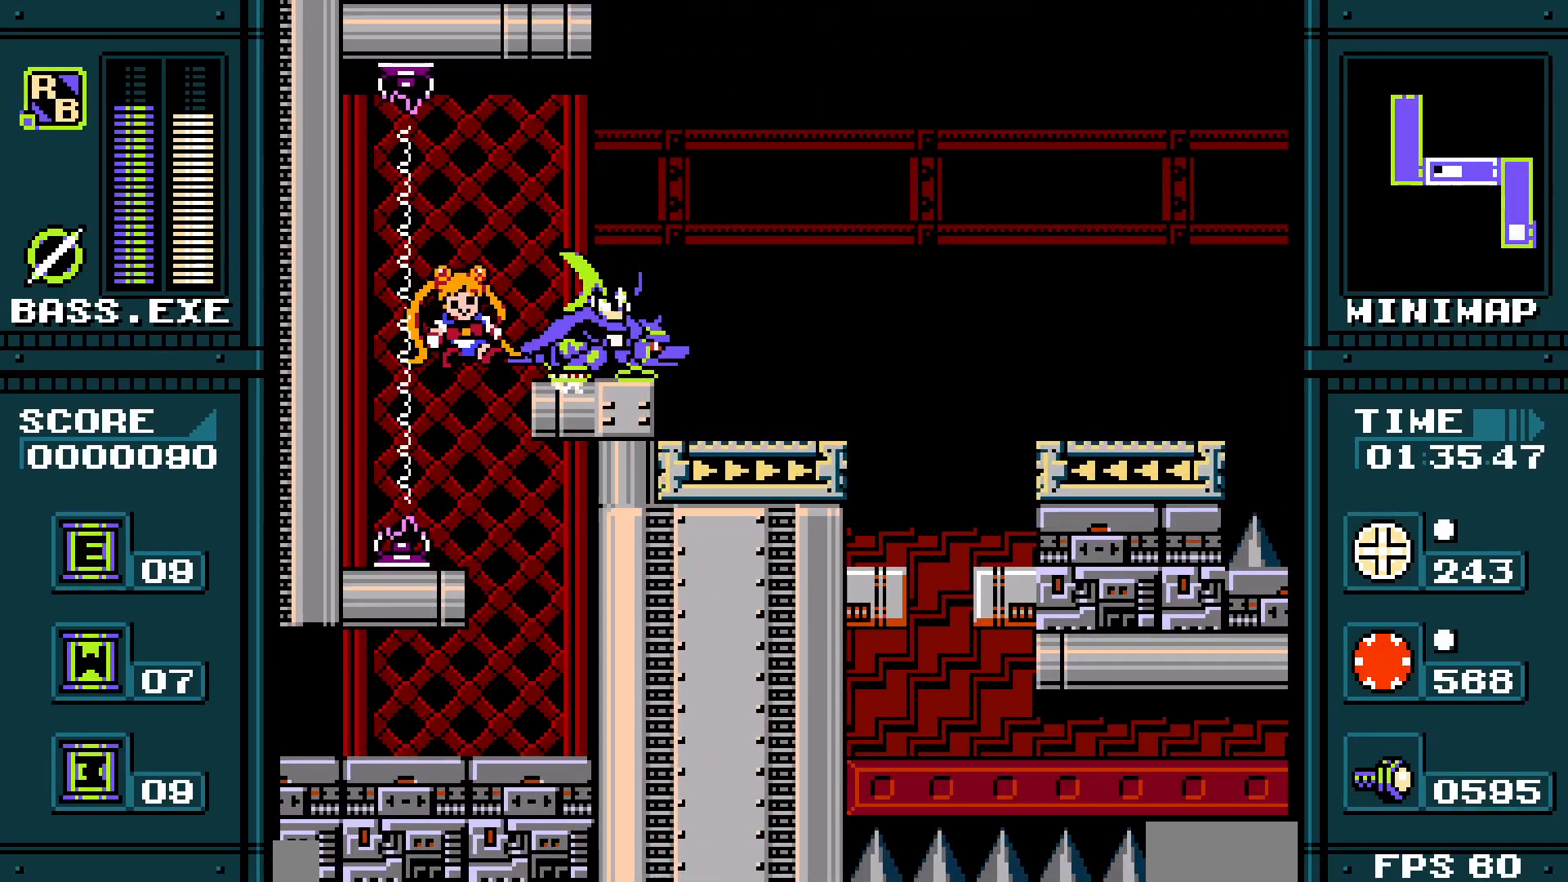
{"buttons": ["DPAD_RIGHT"], "events": []}
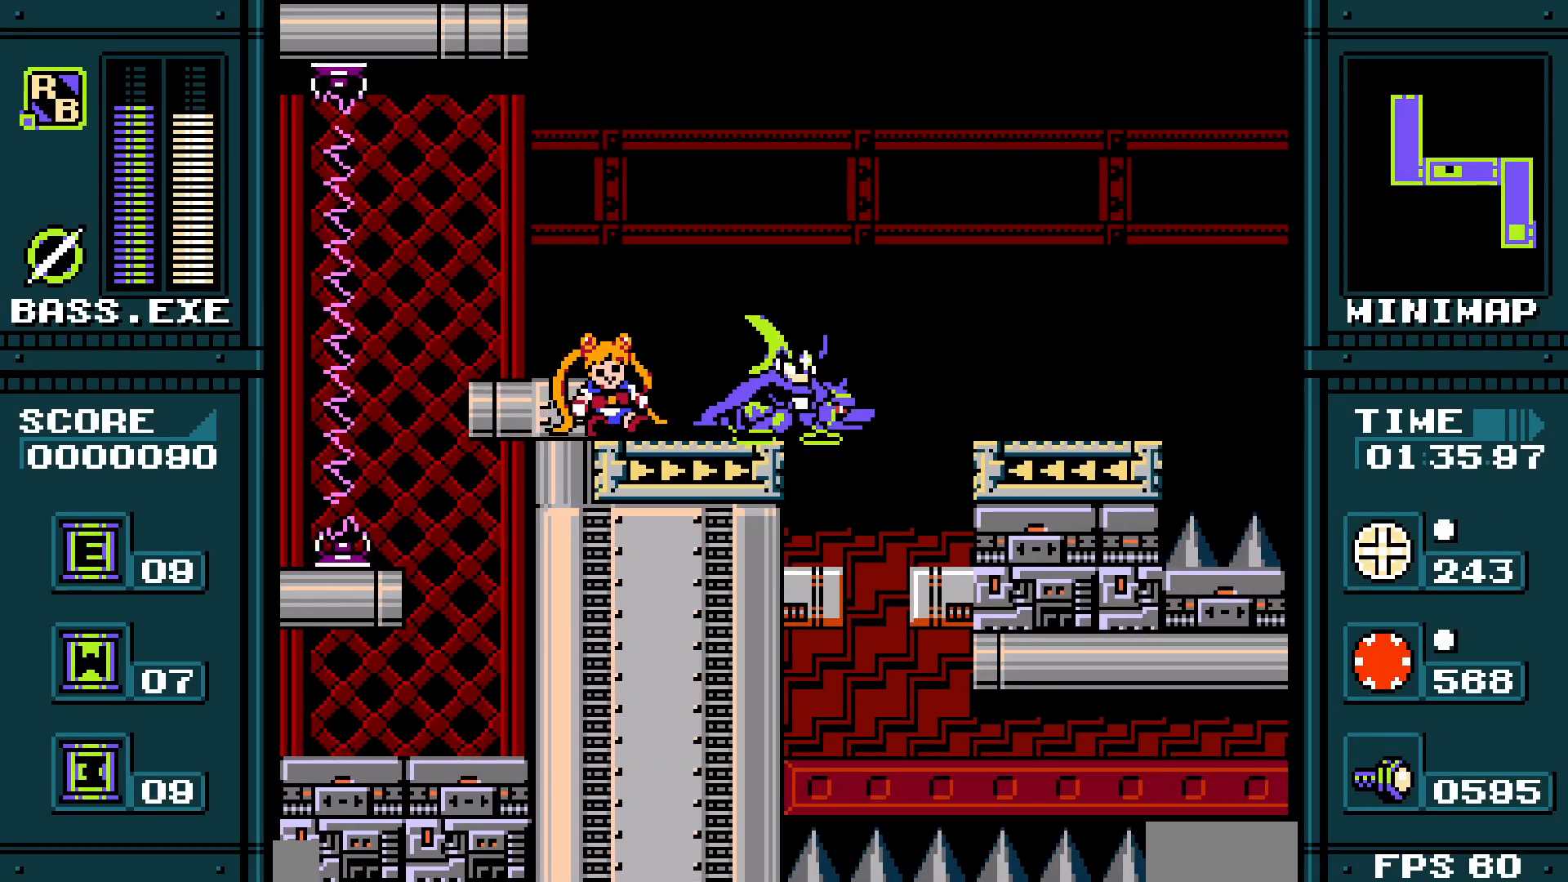
{"buttons": ["DPAD_RIGHT"], "events": [[33, "DPAD_RIGHT", "up"], [450, "DPAD_RIGHT", "down"]]}
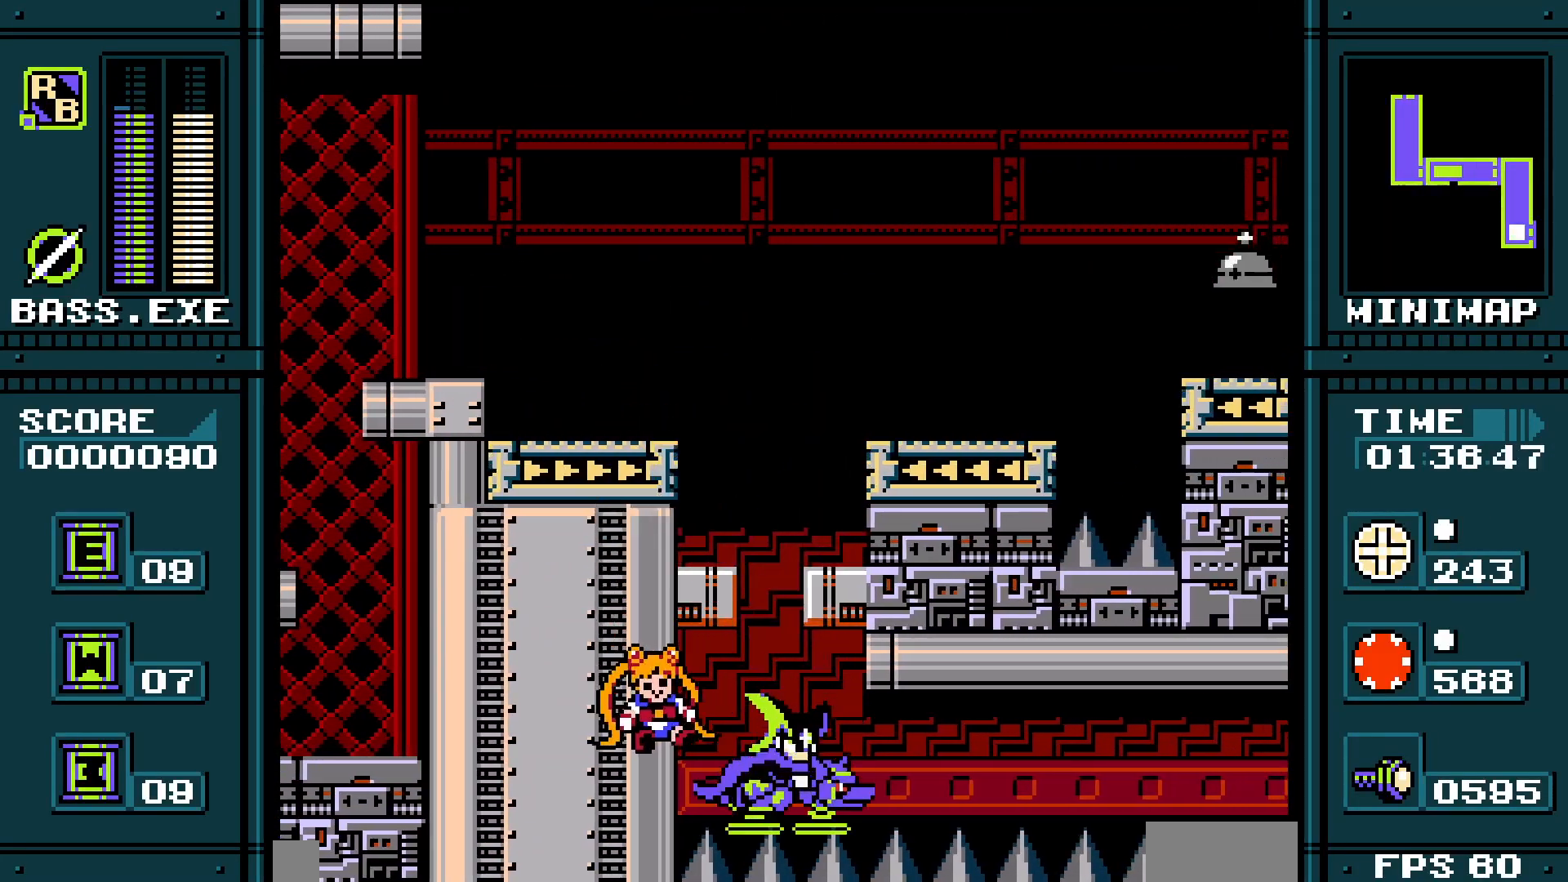
{"buttons": ["DPAD_RIGHT"], "events": []}
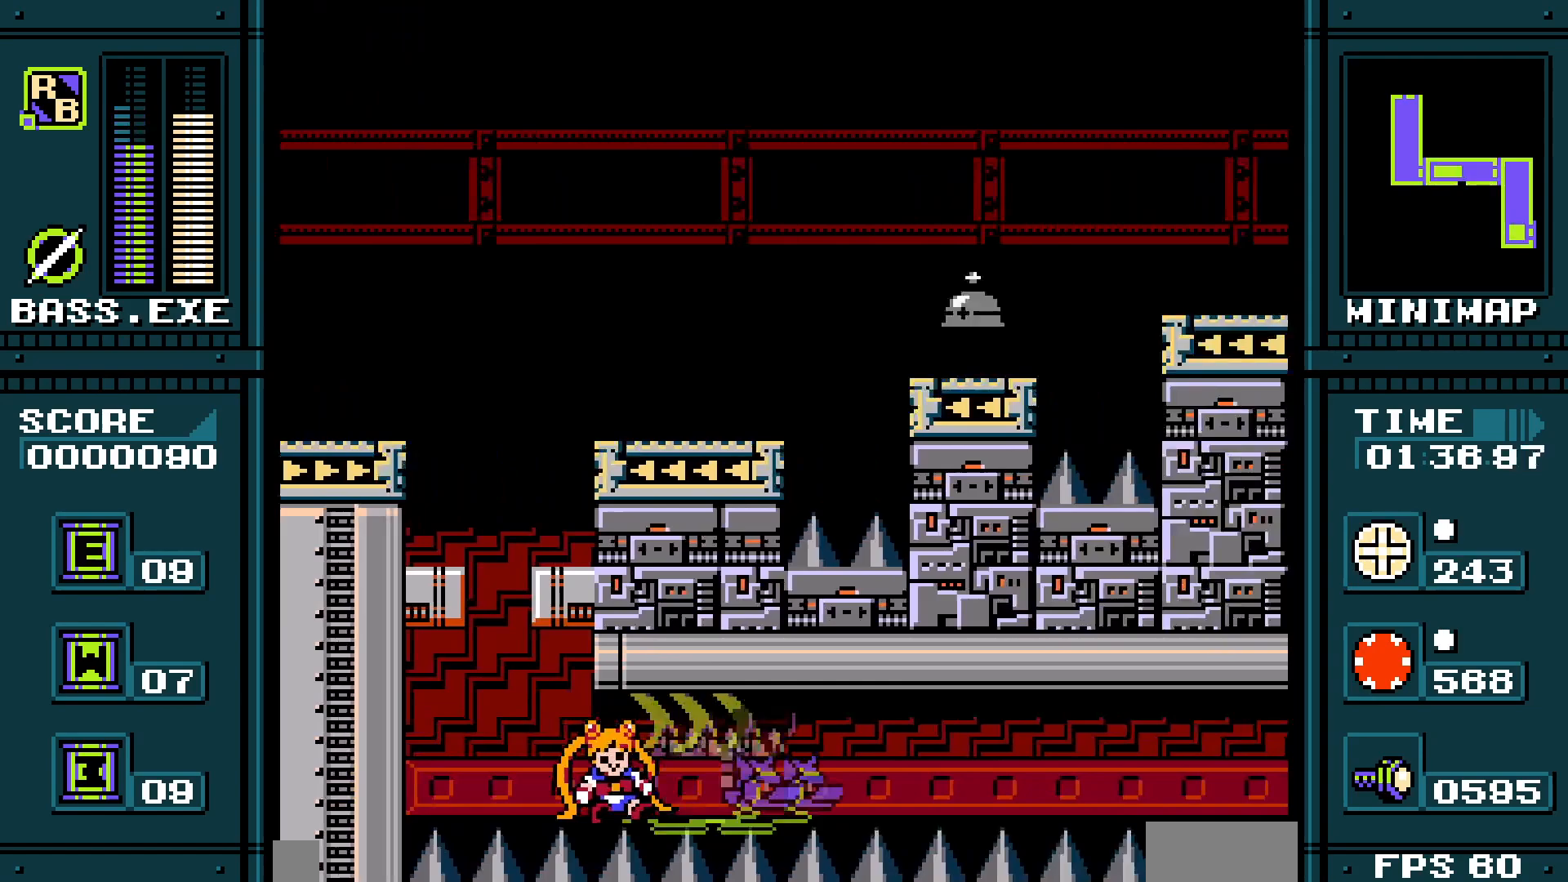
{"buttons": ["DPAD_RIGHT"], "events": []}
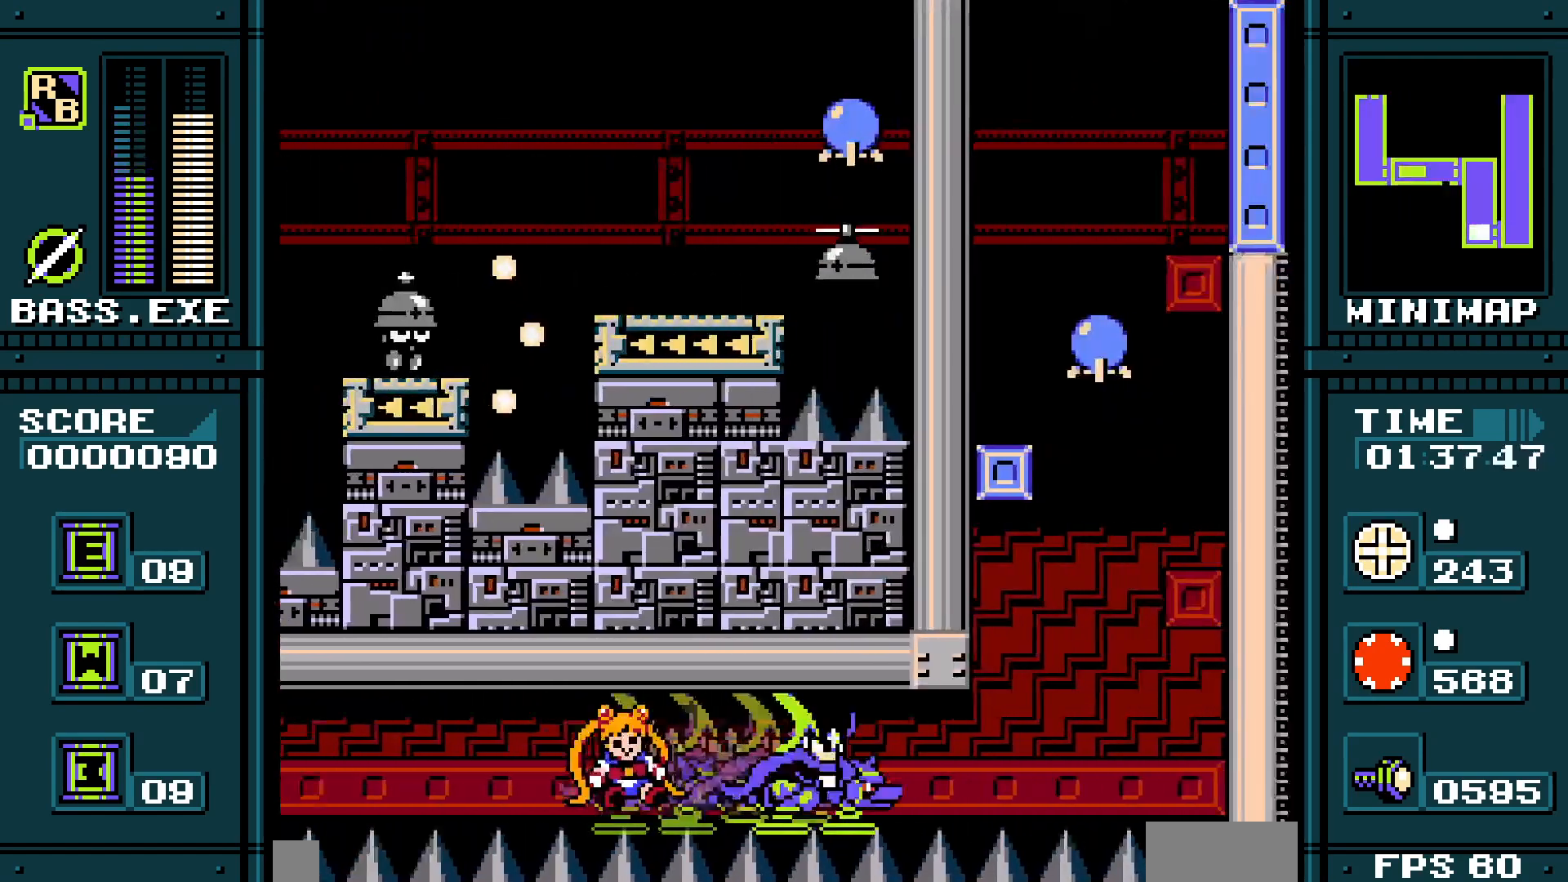
{"buttons": ["DPAD_RIGHT"], "events": []}
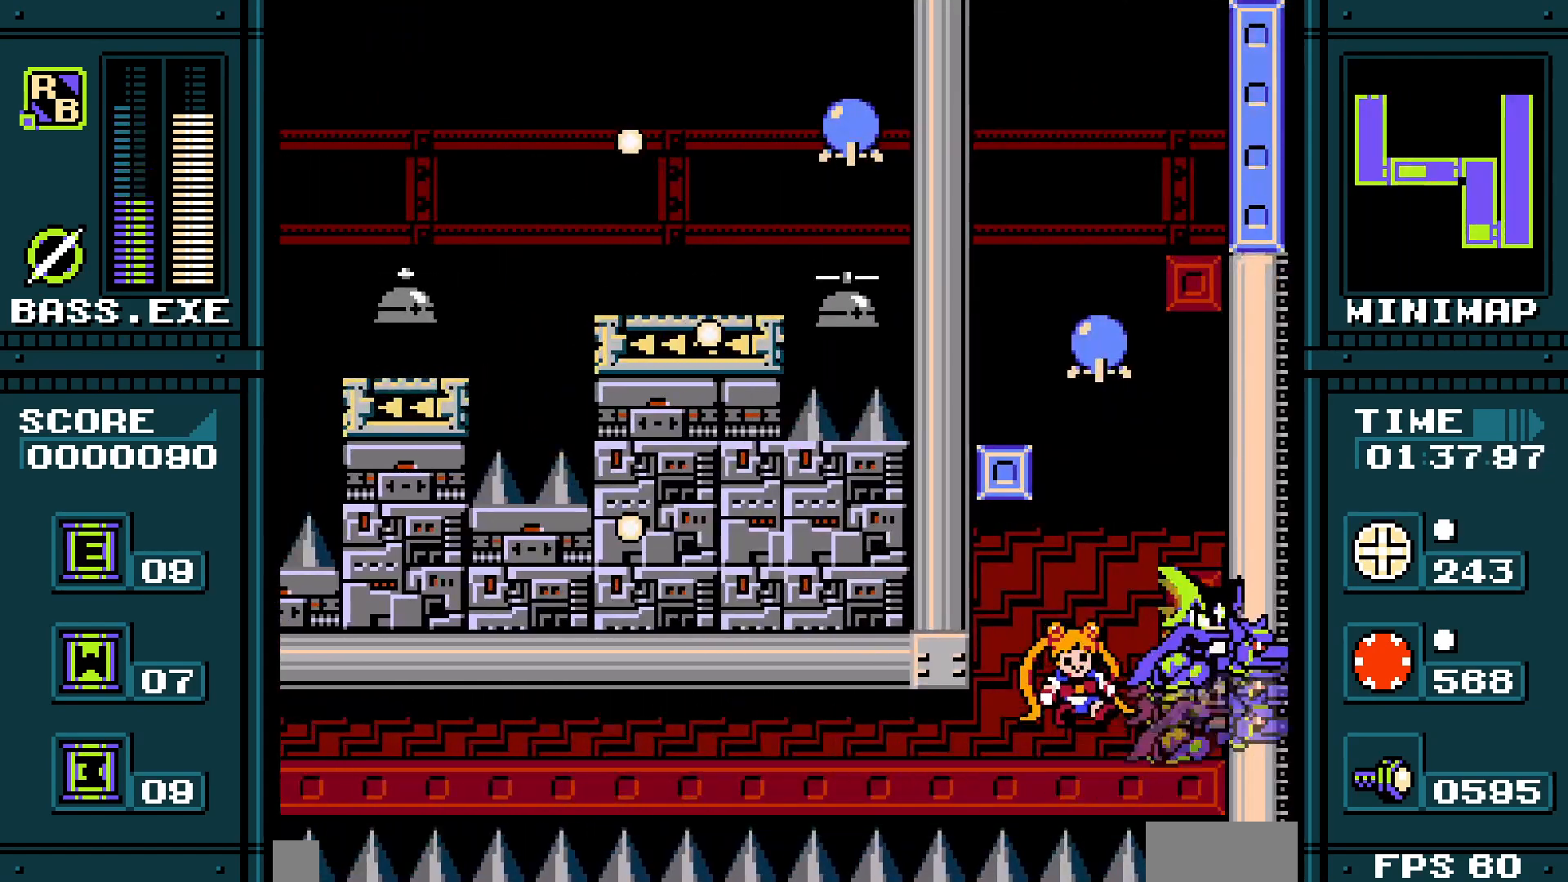
{"buttons": ["DPAD_RIGHT"], "events": []}
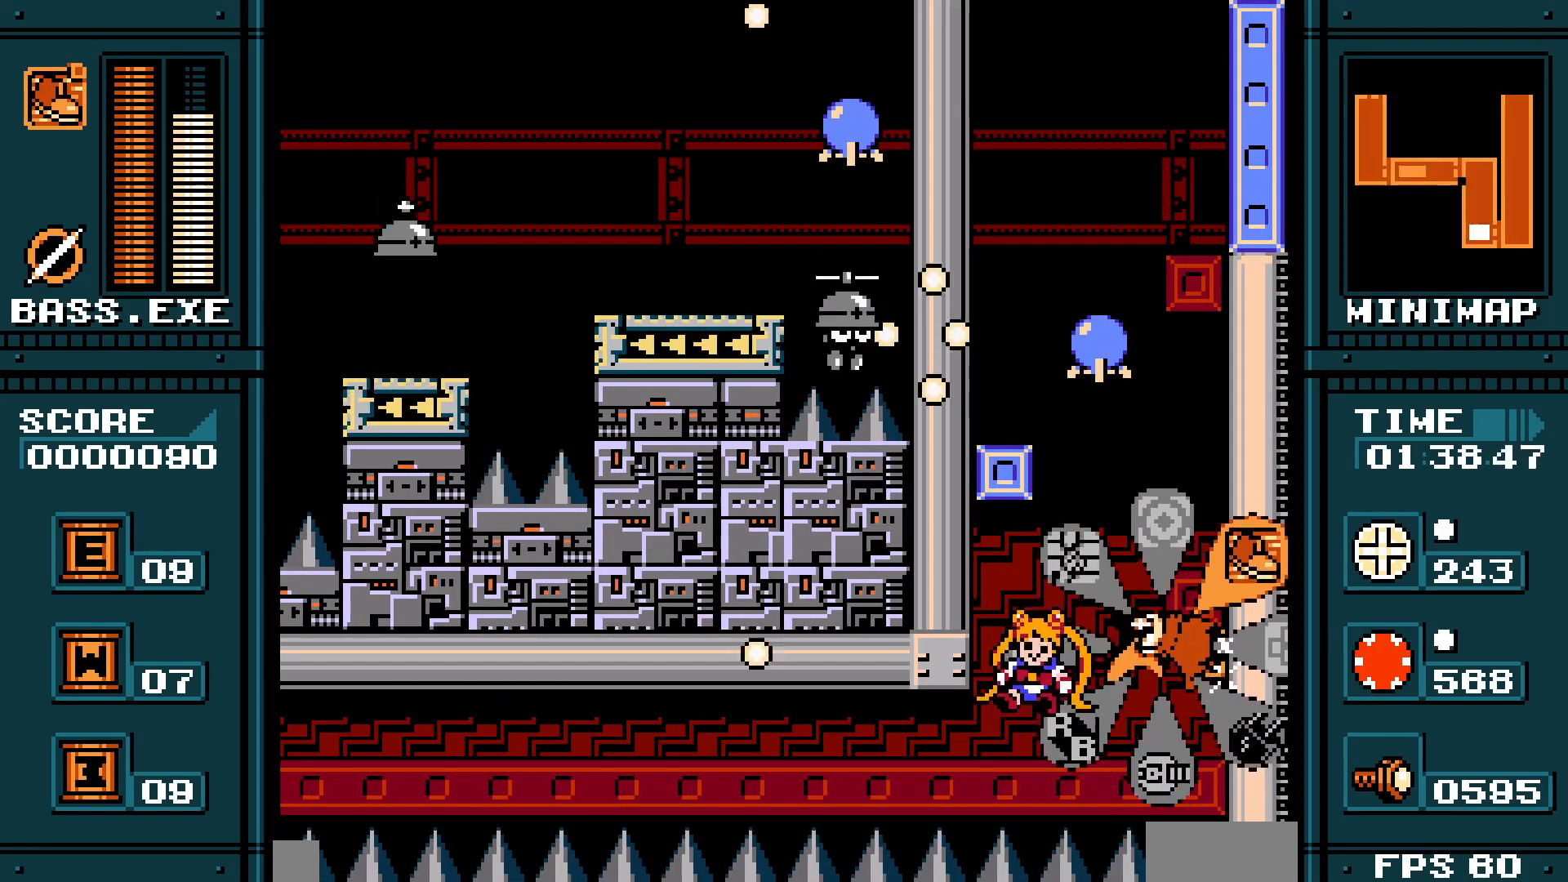
{"buttons": ["DPAD_RIGHT"], "events": []}
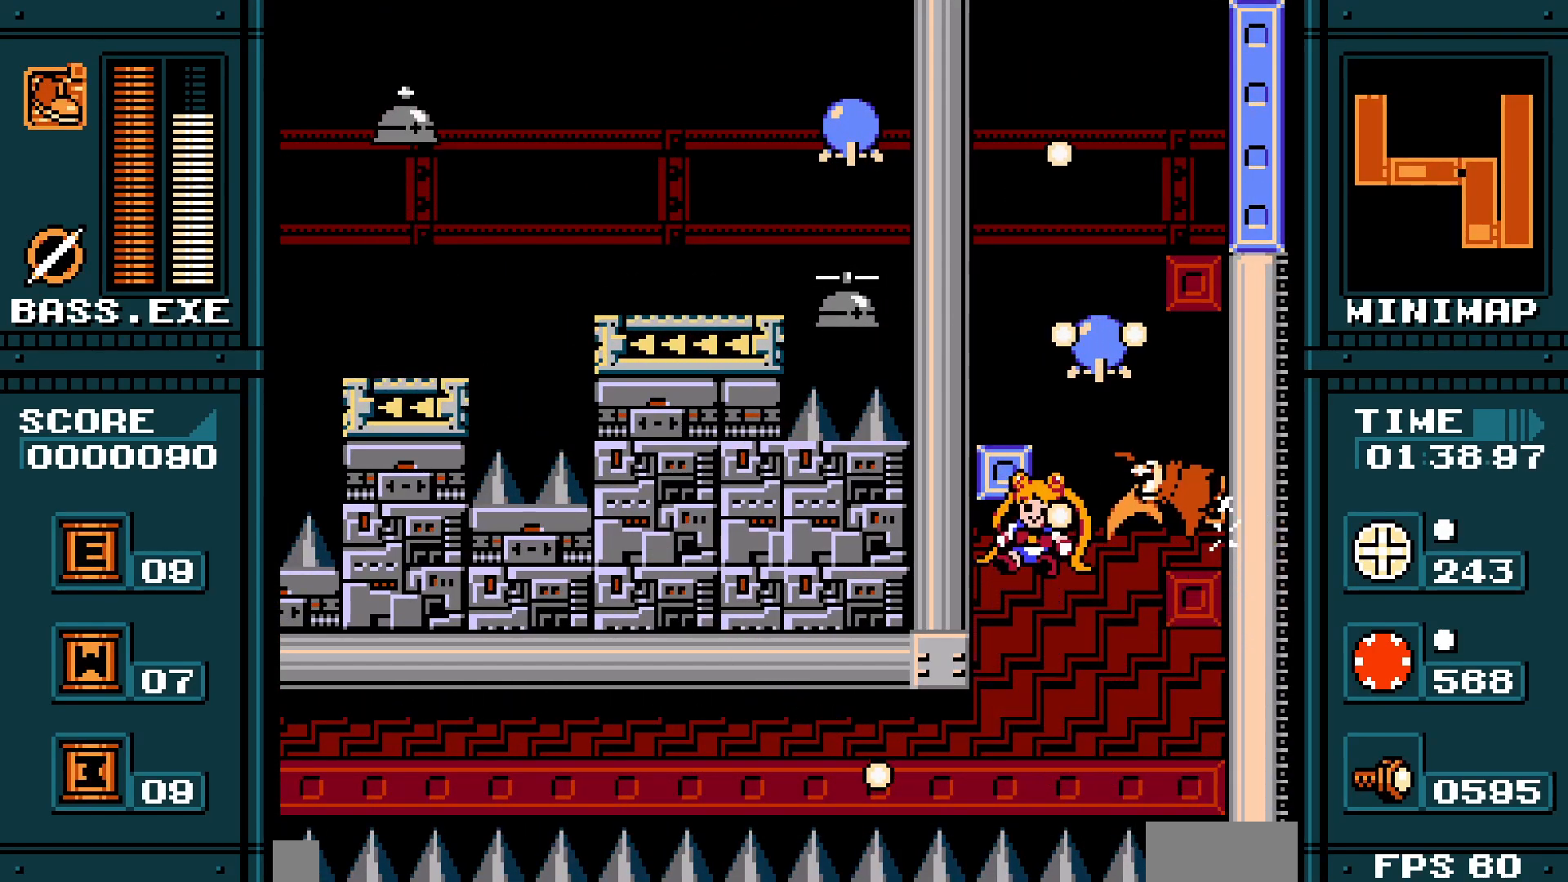
{"buttons": ["DPAD_RIGHT"], "events": []}
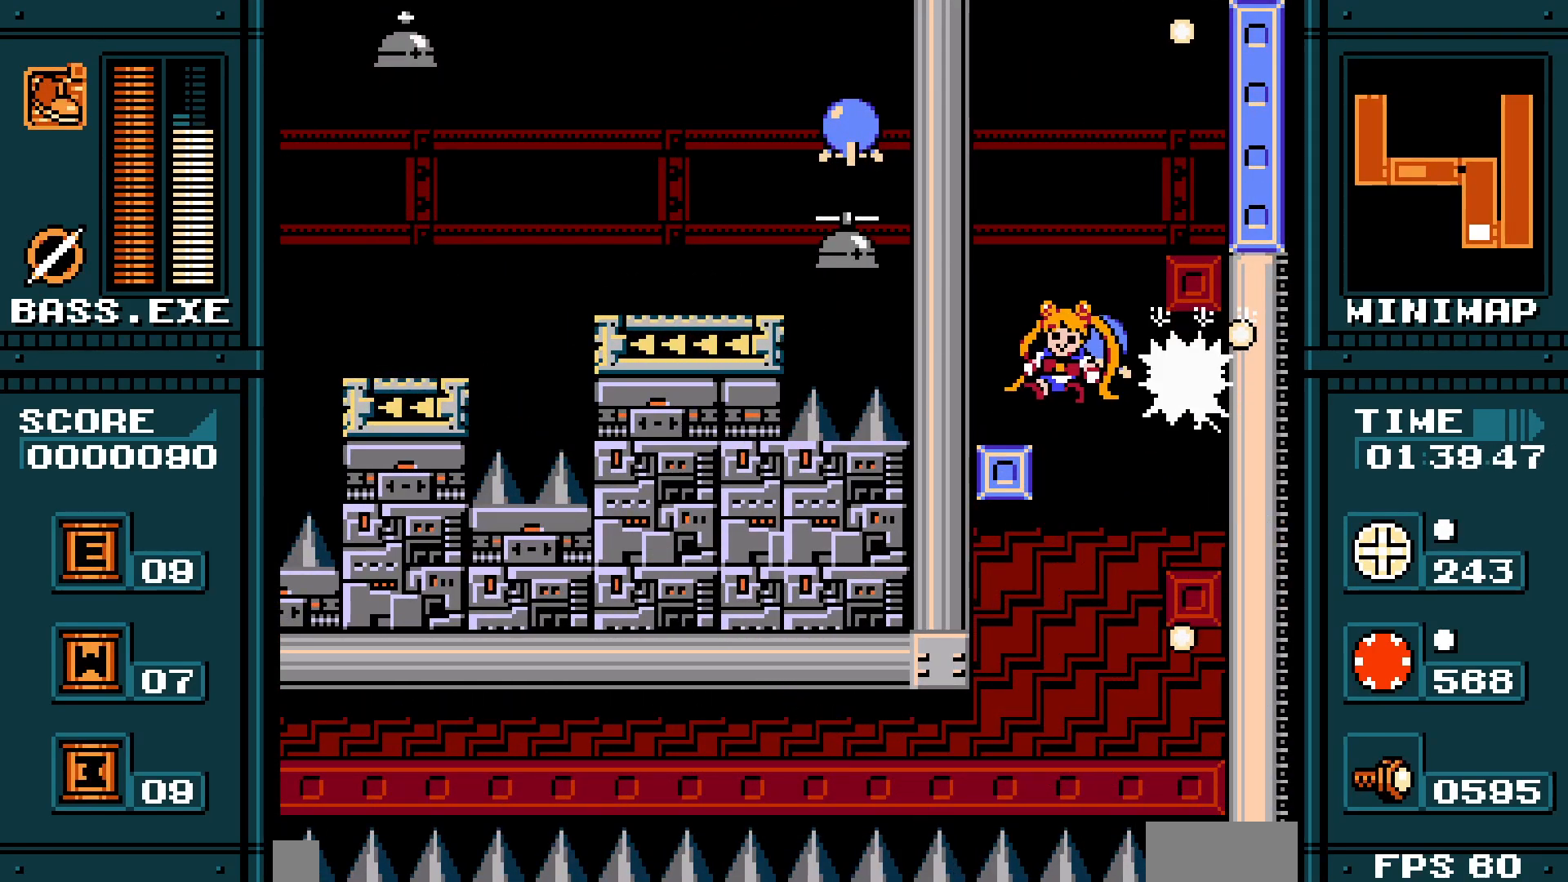
{"buttons": ["DPAD_RIGHT"], "events": []}
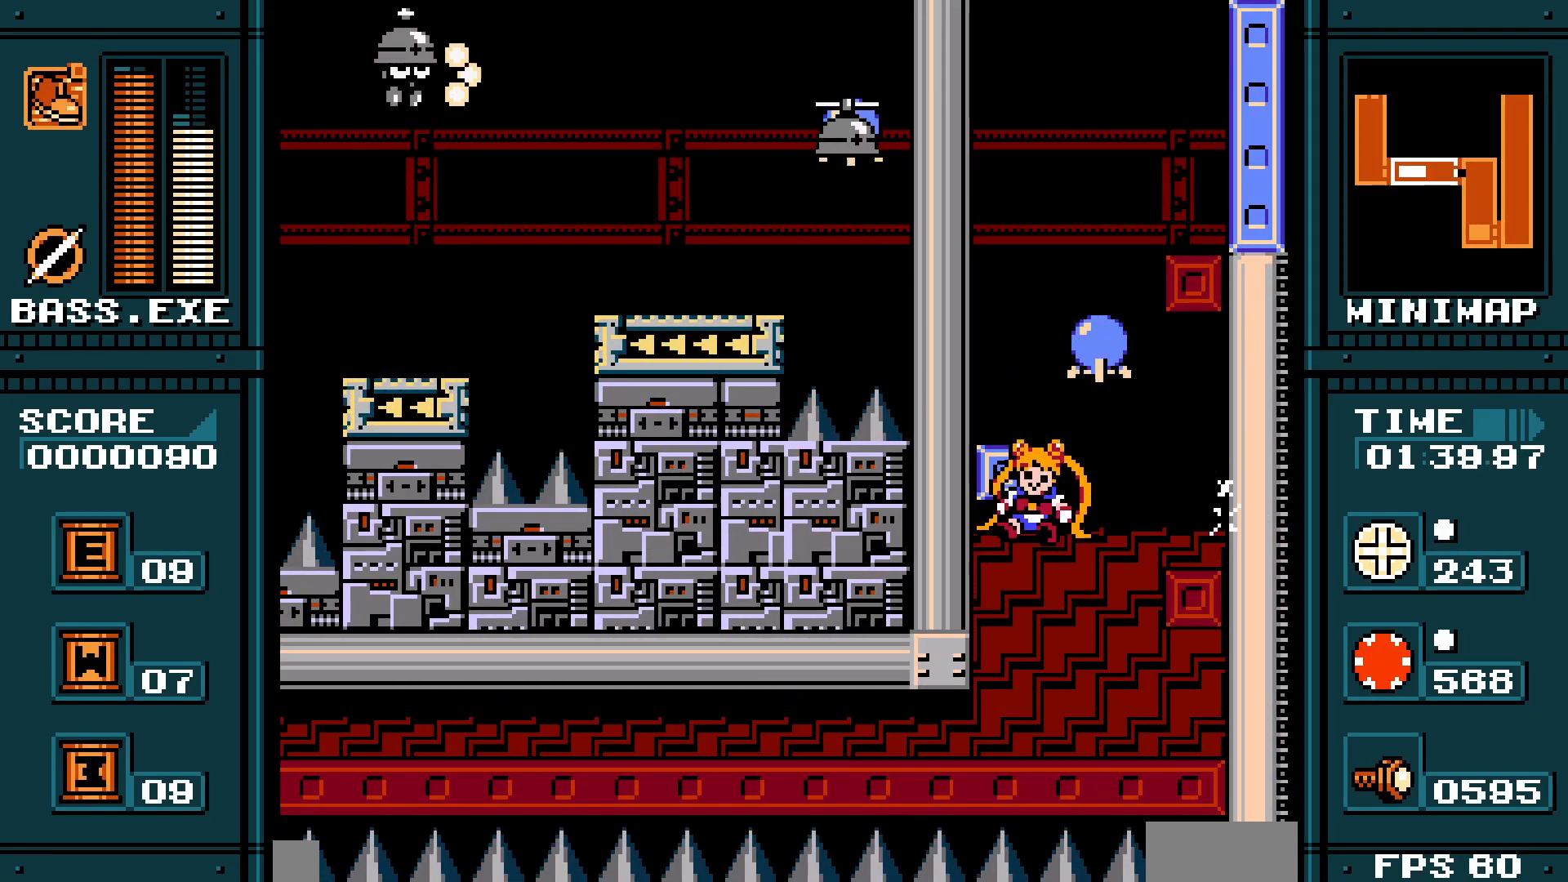
{"buttons": ["DPAD_LEFT"], "events": [[467, "DPAD_RIGHT", "up"], [483, "DPAD_LEFT", "down"]]}
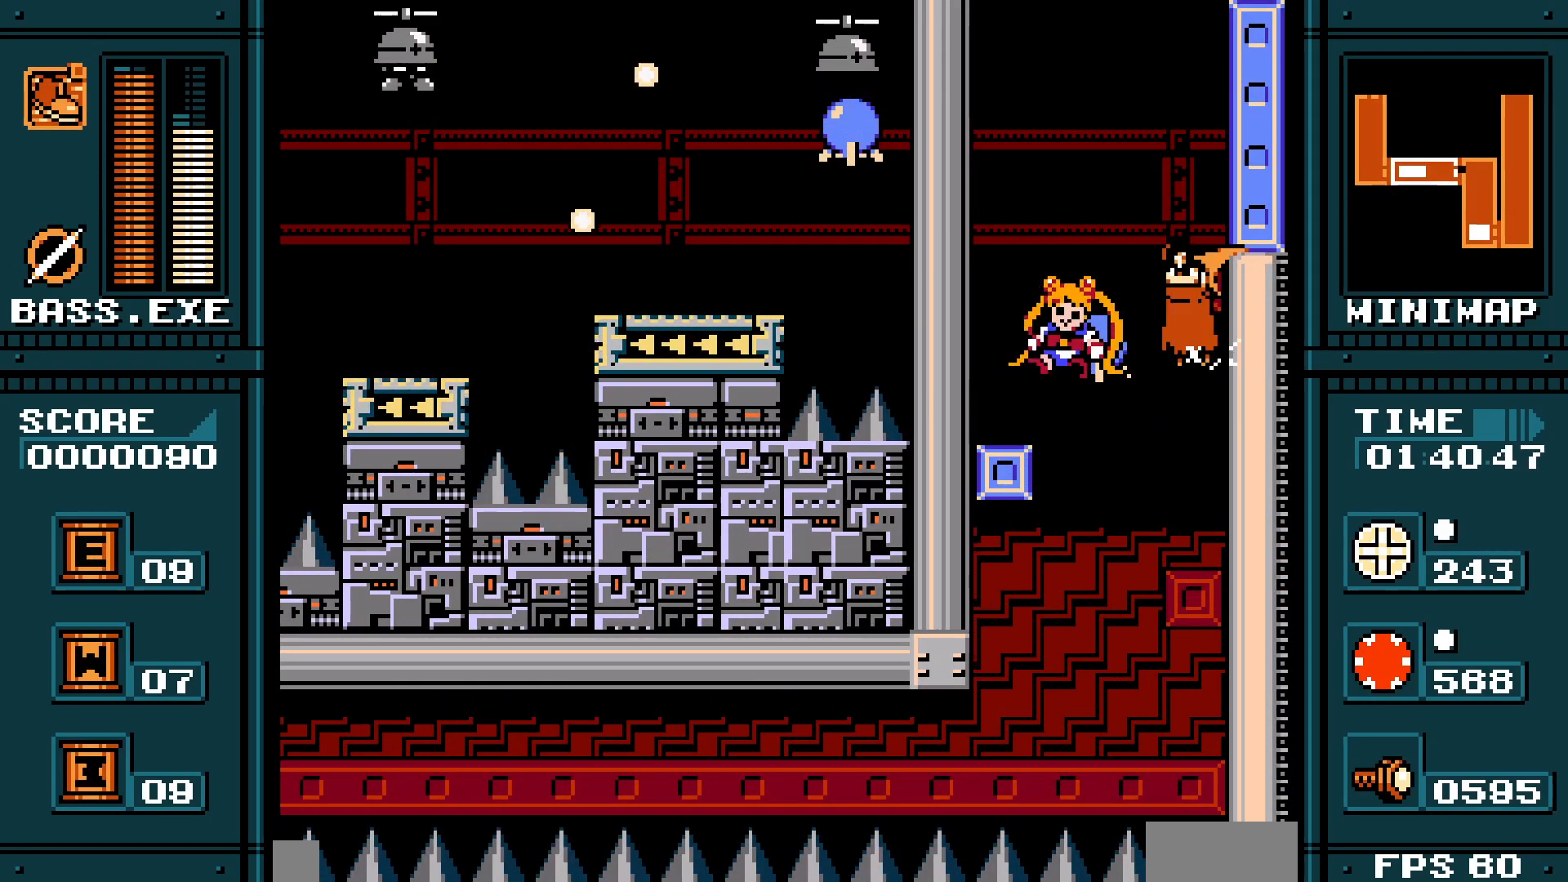
{"buttons": [], "events": [[317, "R1", "down"], [333, "DPAD_LEFT", "up"], [400, "R1", "up"]]}
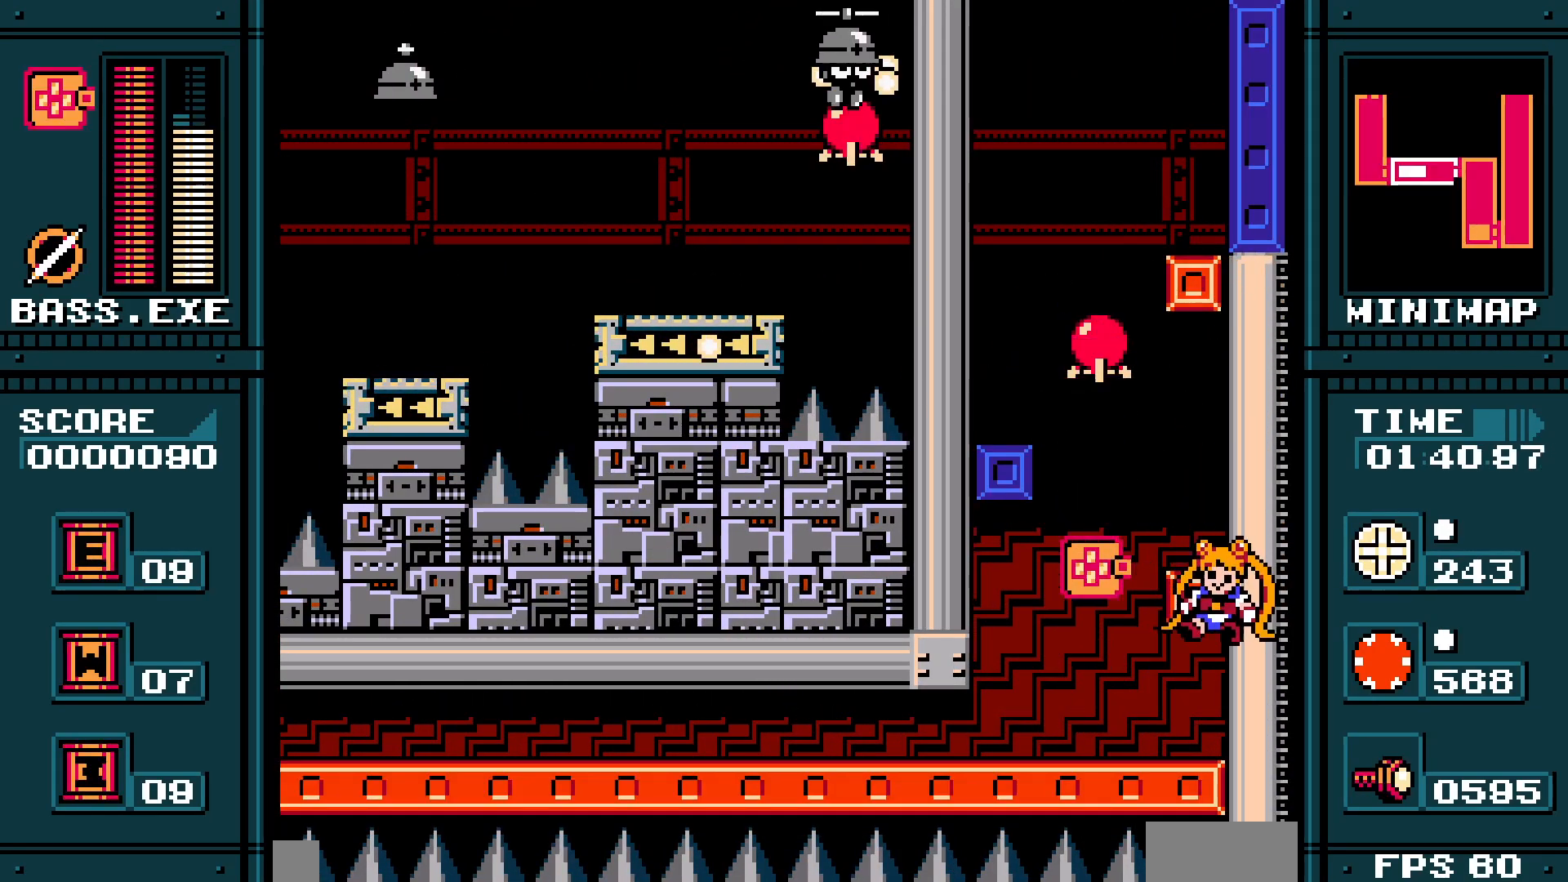
{"buttons": [], "events": [[217, "DPAD_RIGHT", "down"], [450, "DPAD_RIGHT", "up"]]}
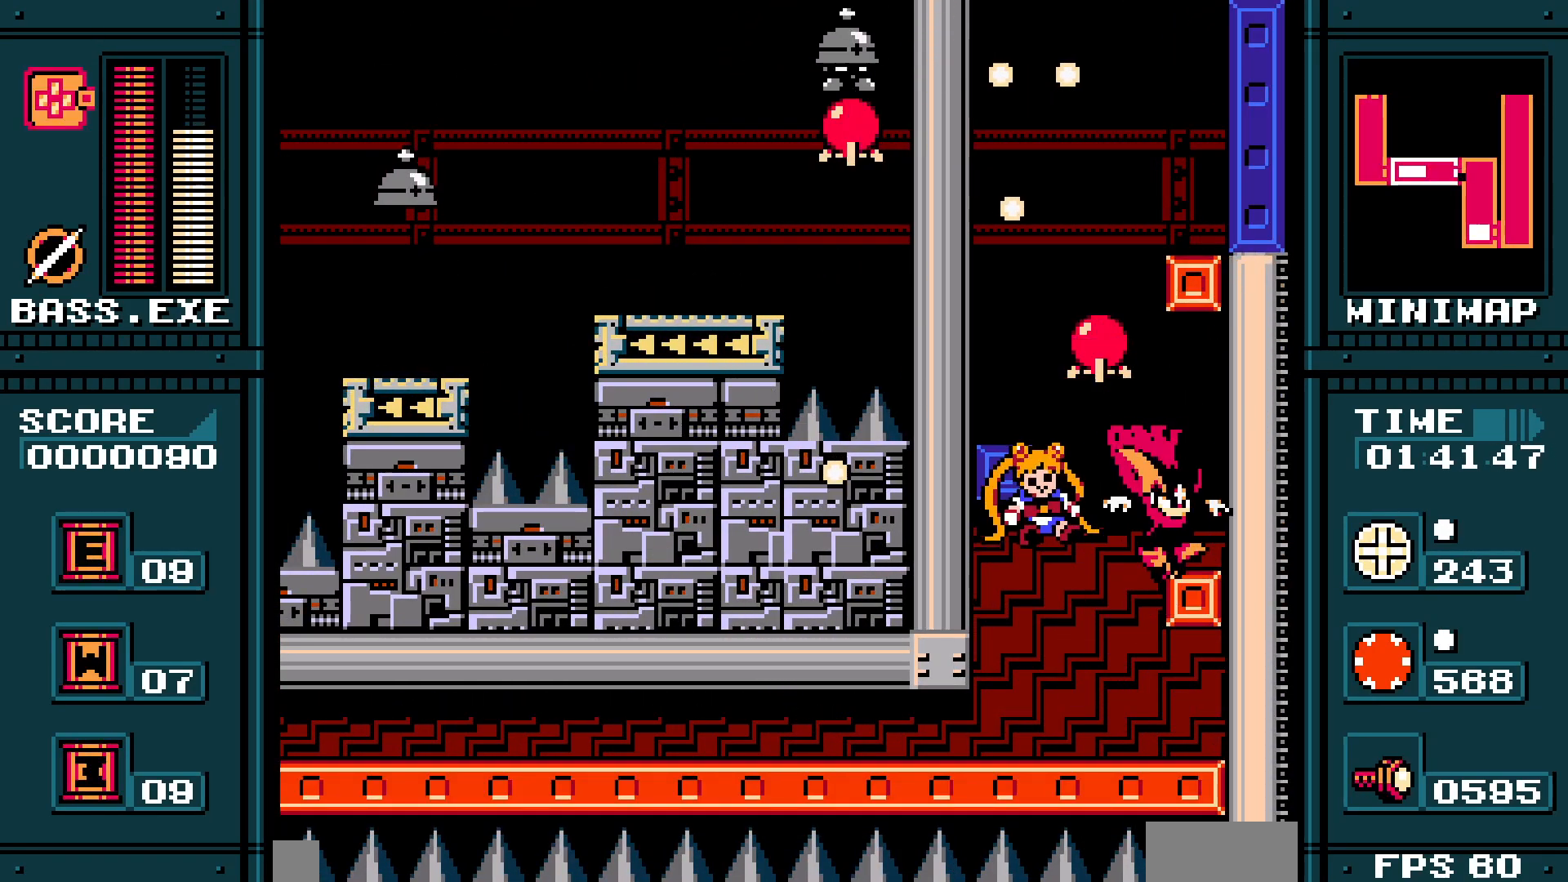
{"buttons": ["DPAD_LEFT"], "events": [[67, "DPAD_LEFT", "down"]]}